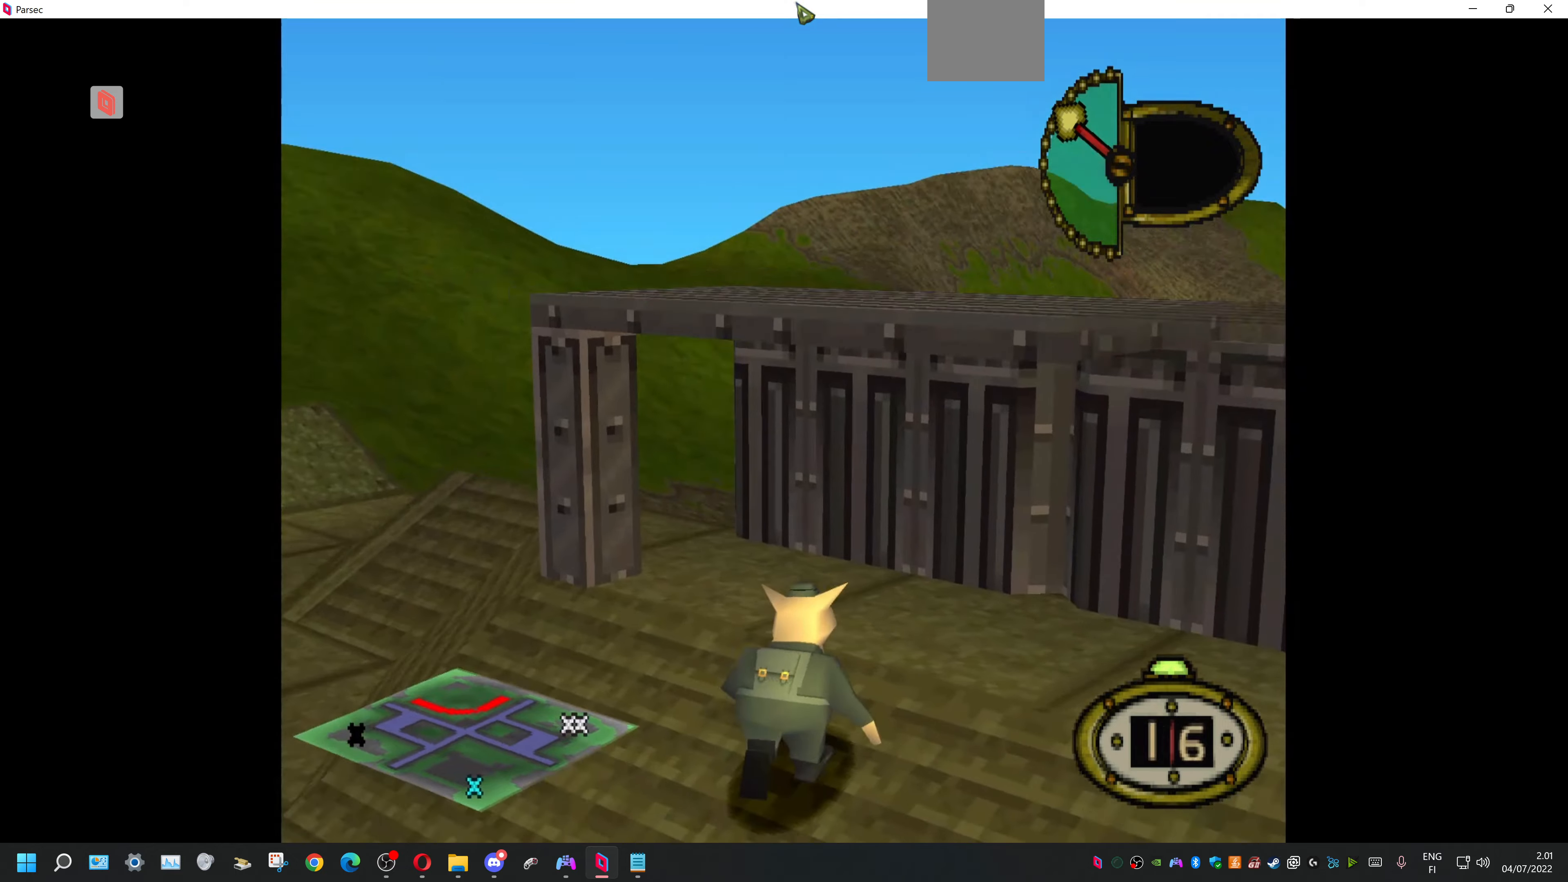
Gameplay with a controller (PlayStation layout); each line is a JSON object with the inputs held at the frame after it. "events" lists button and stick changes between this image and that frame as [ms after this image, input, new state], when the widget could be followed in between. Not read: left_stick right_stick.
{"buttons": ["DPAD_DOWN", "DPAD_RIGHT"], "events": [[66, "DPAD_DOWN", "down"]]}
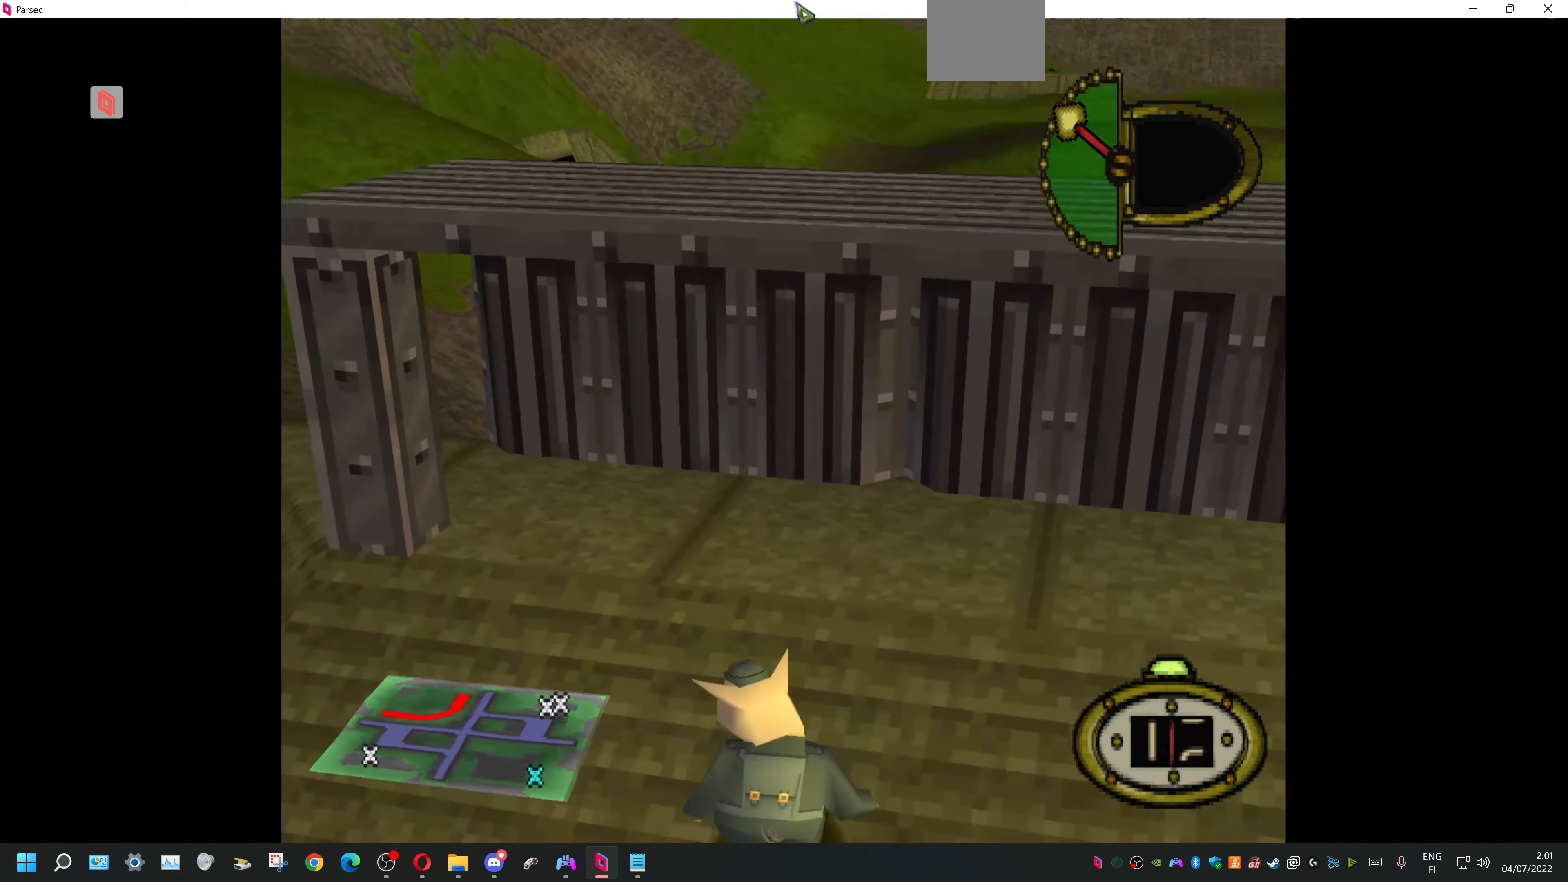
{"buttons": ["DPAD_RIGHT"], "events": [[366, "DPAD_DOWN", "up"]]}
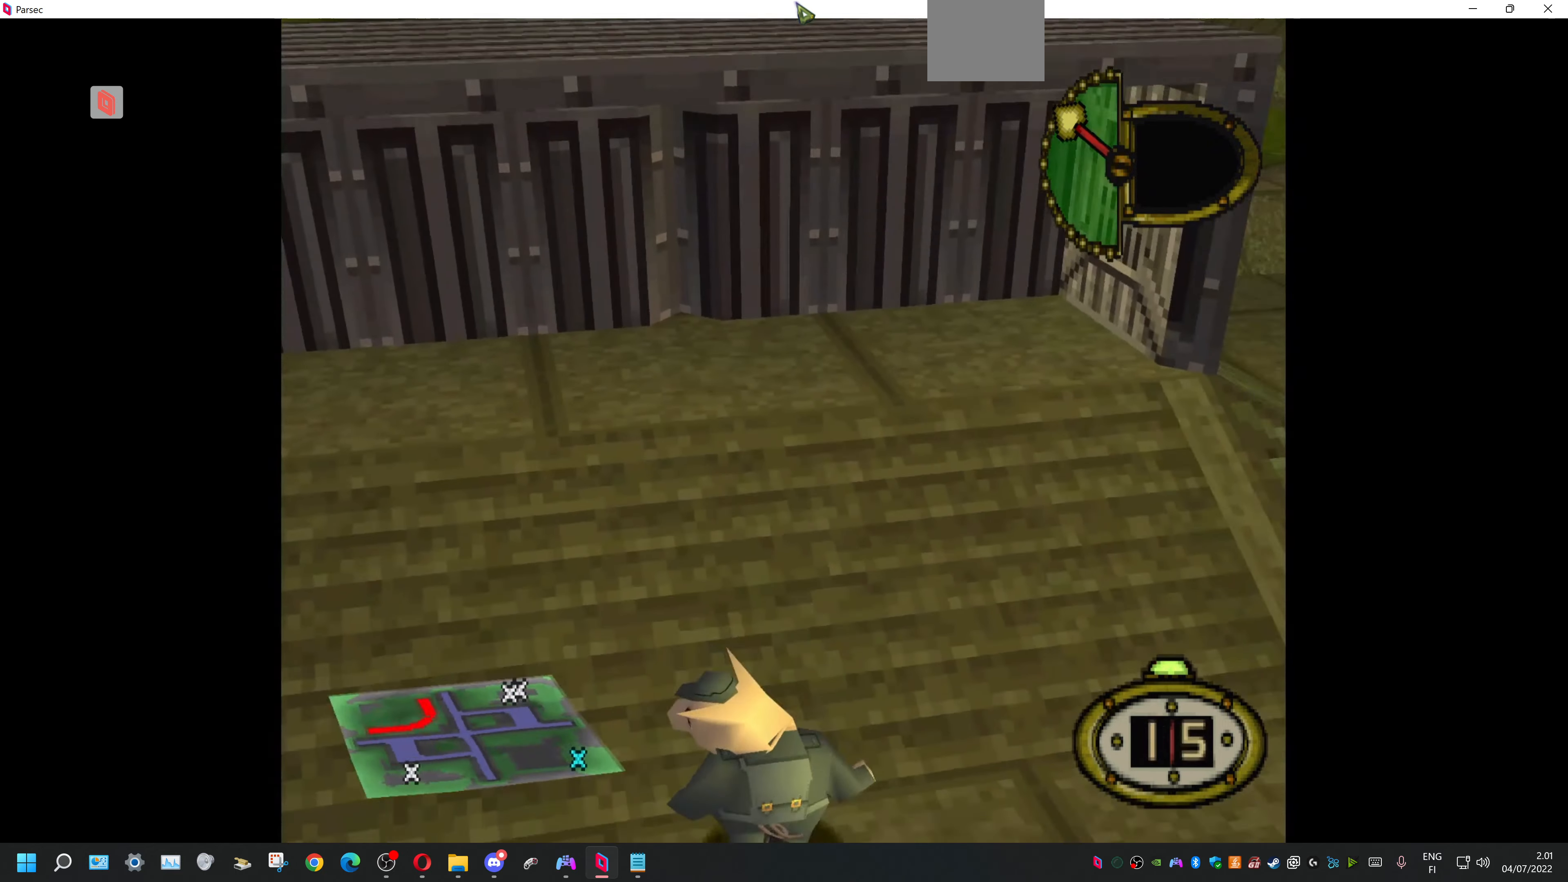
{"buttons": ["DPAD_RIGHT"], "events": []}
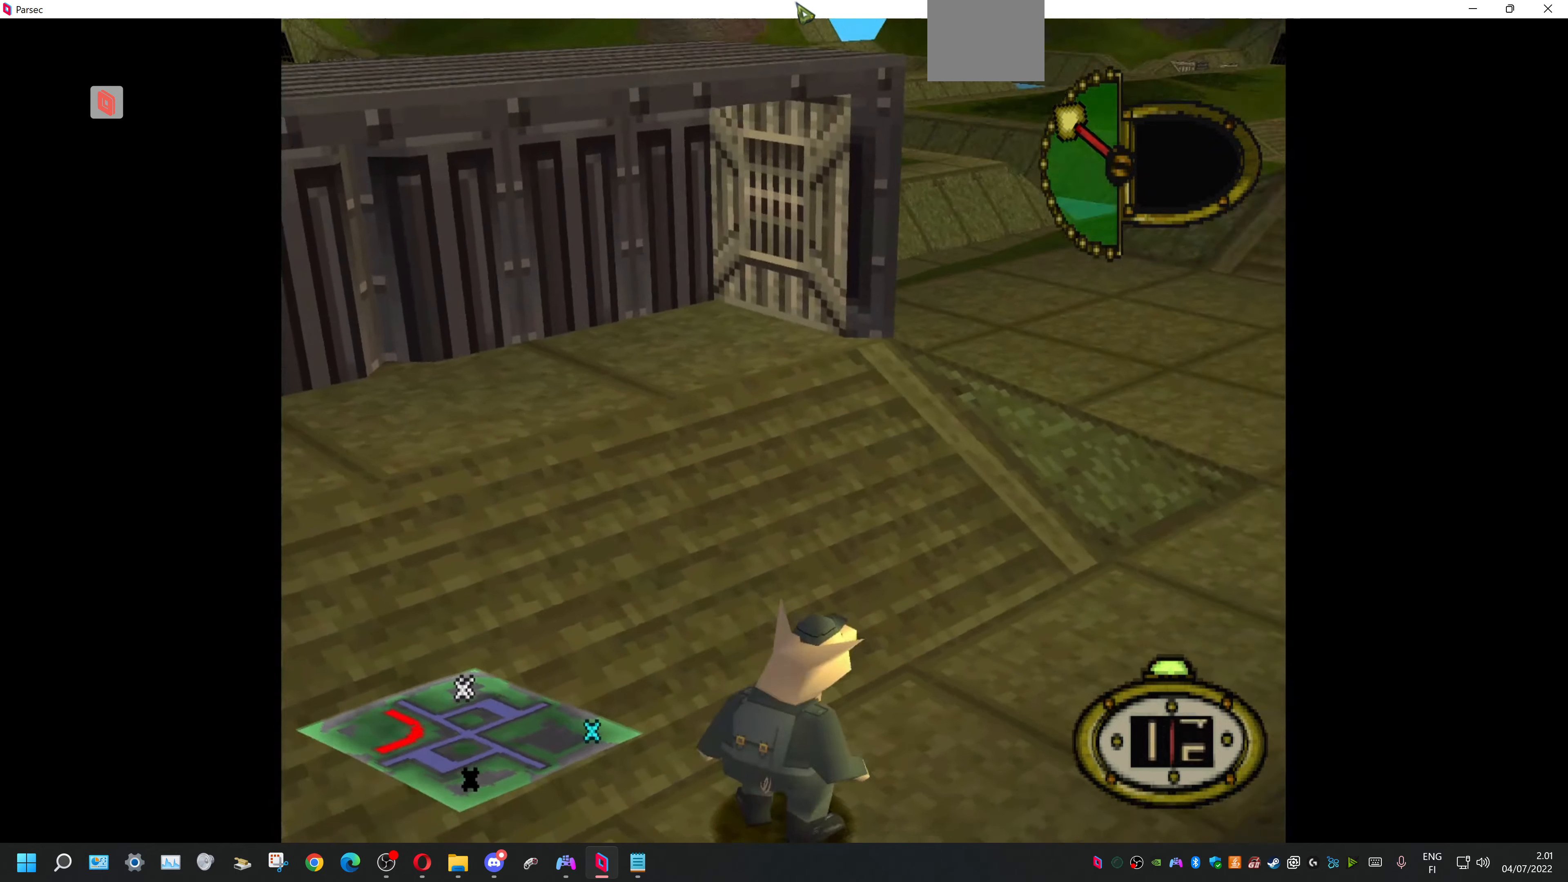
{"buttons": ["DPAD_RIGHT"], "events": [[66, "DPAD_RIGHT", "up"], [66, "DPAD_UP", "down"], [133, "DPAD_RIGHT", "down"], [233, "DPAD_UP", "up"]]}
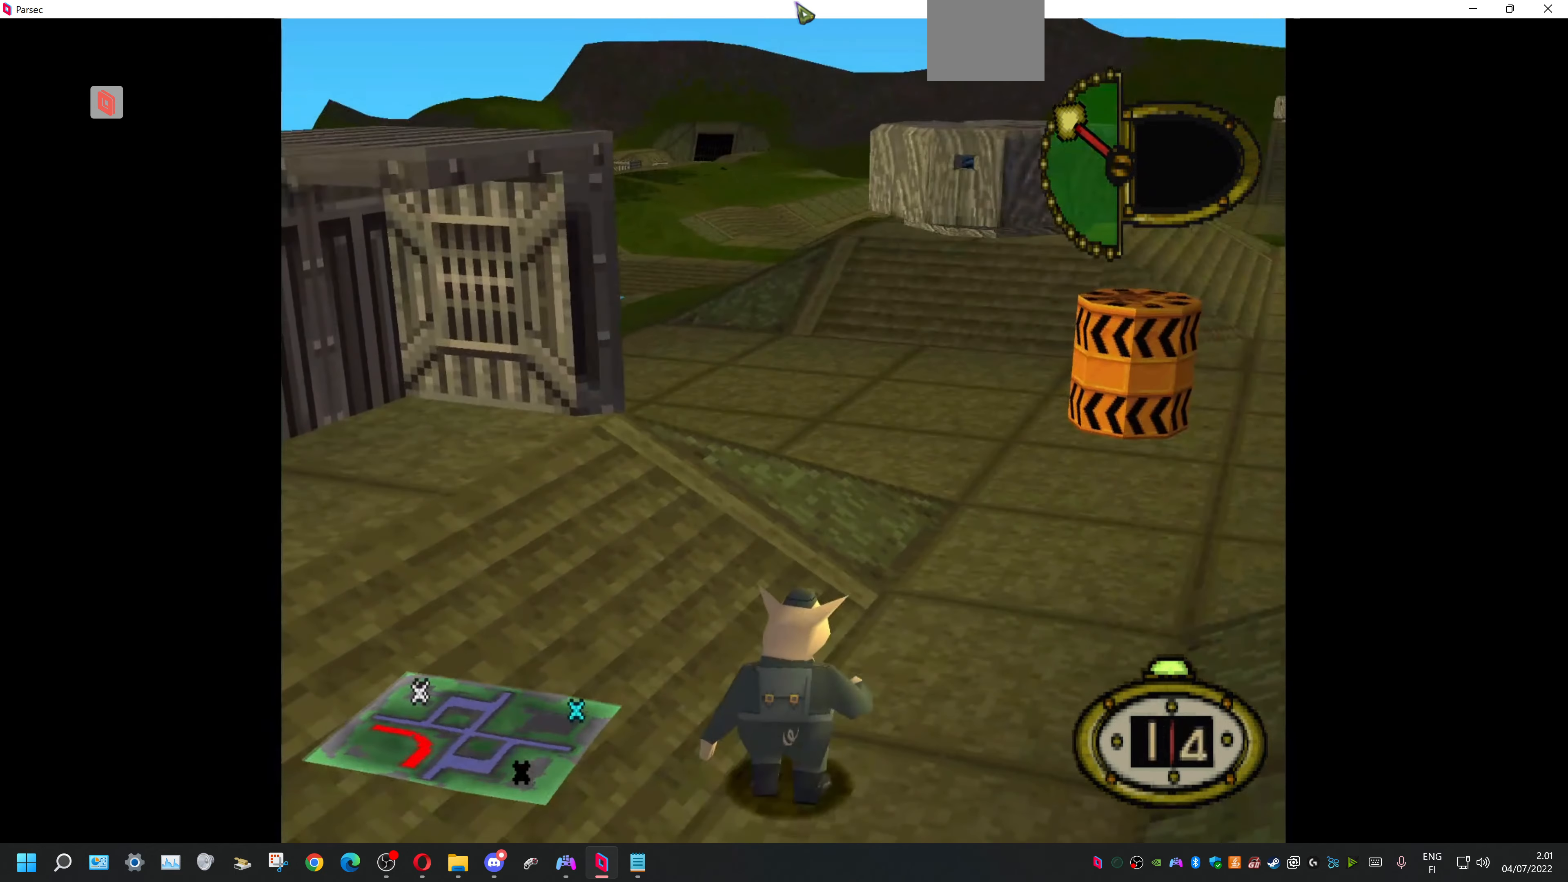
{"buttons": [], "events": [[366, "DPAD_RIGHT", "up"]]}
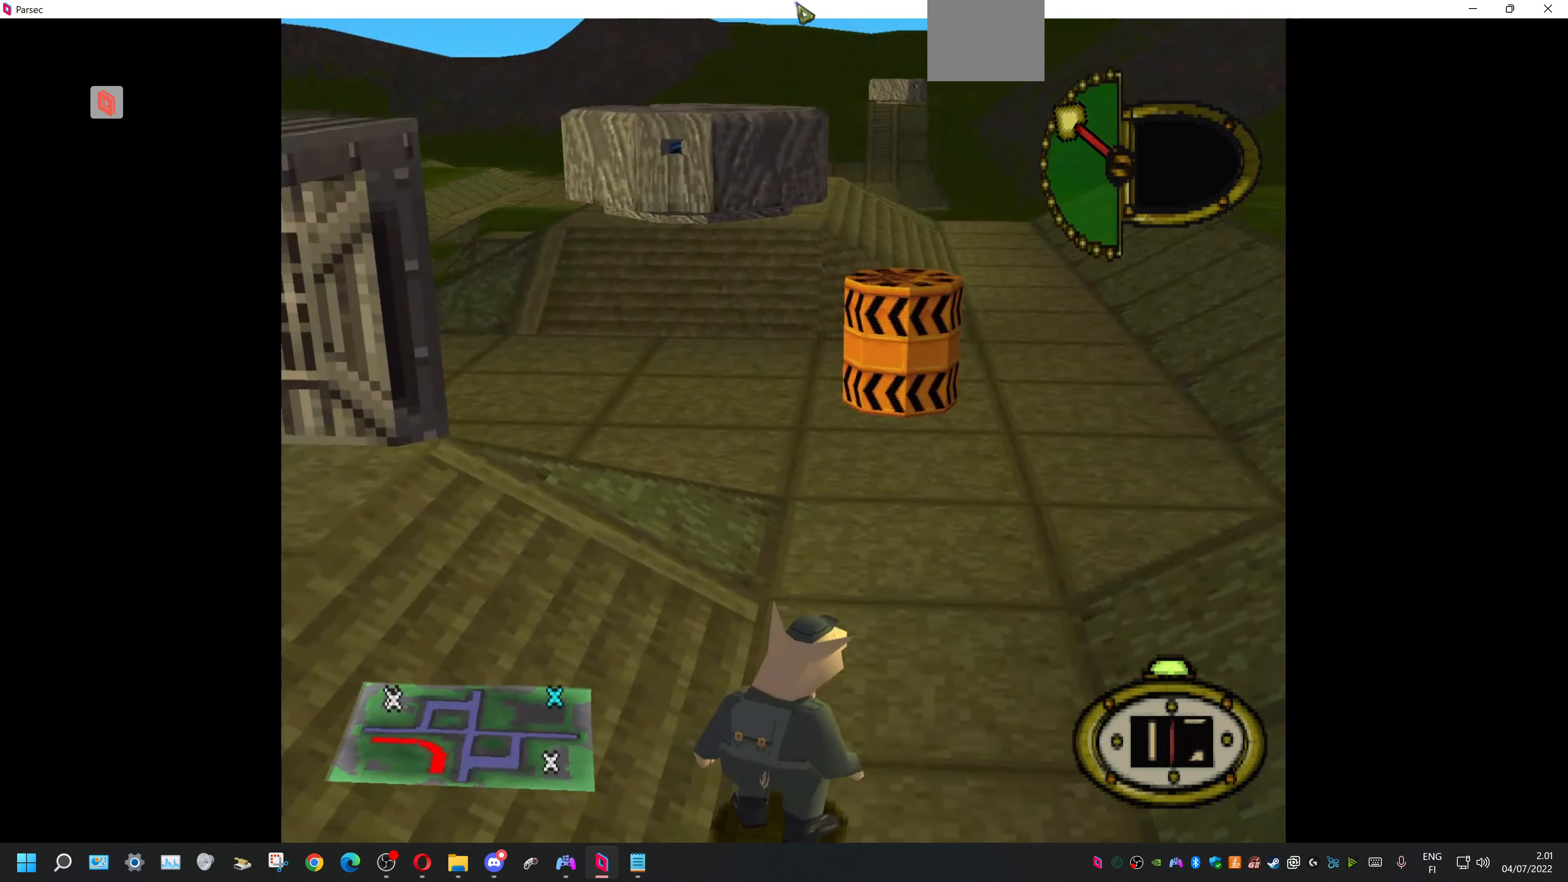
{"buttons": ["DPAD_LEFT"], "events": [[133, "DPAD_DOWN", "down"], [500, "DPAD_DOWN", "up"], [500, "DPAD_LEFT", "down"]]}
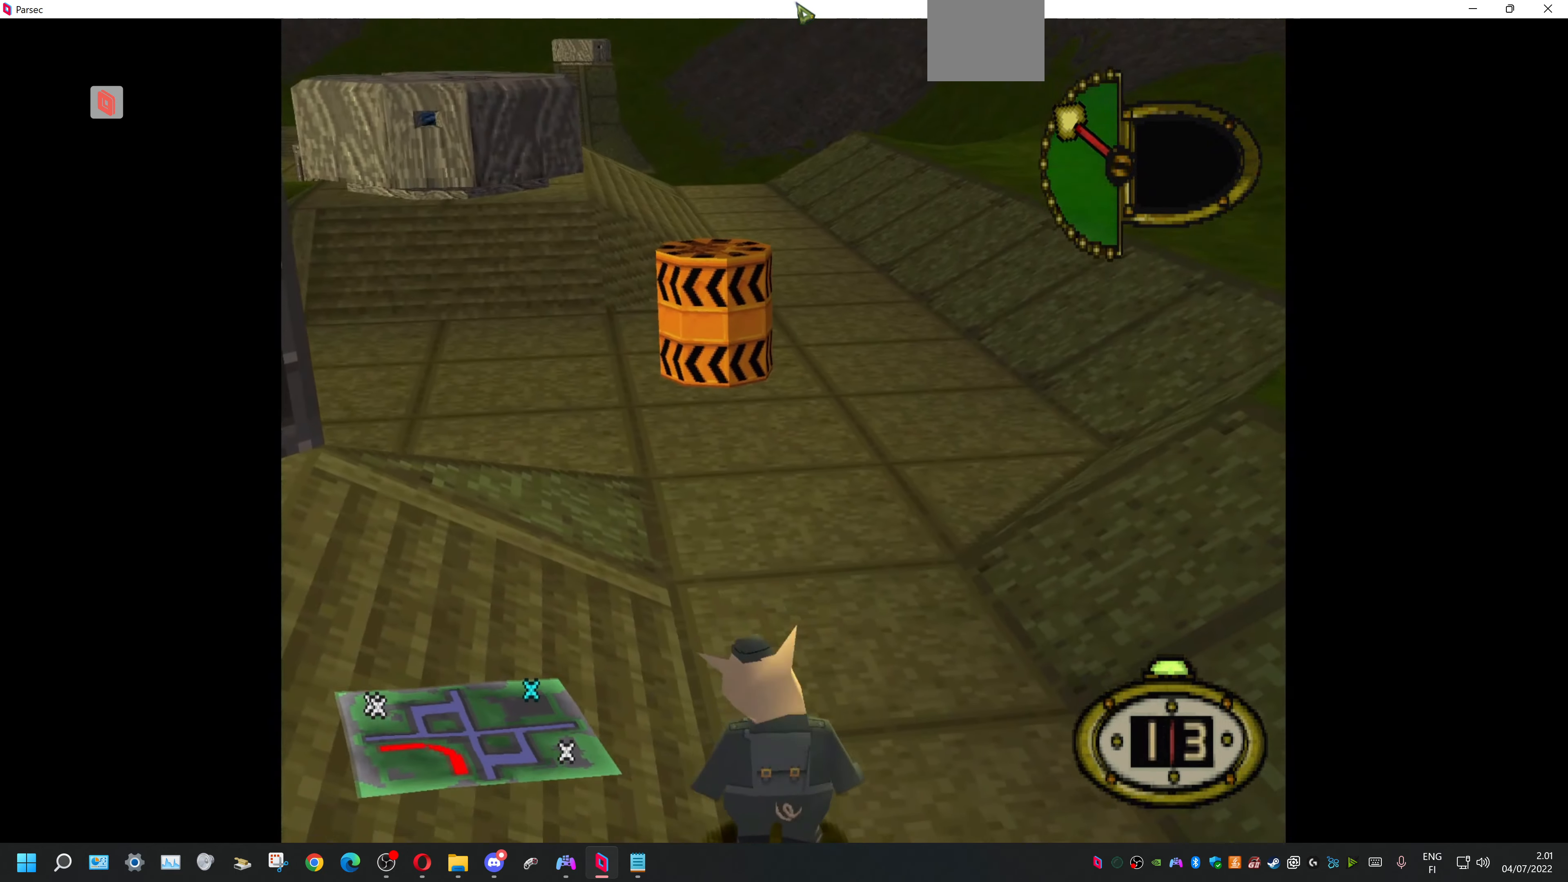
{"buttons": ["DPAD_LEFT"], "events": []}
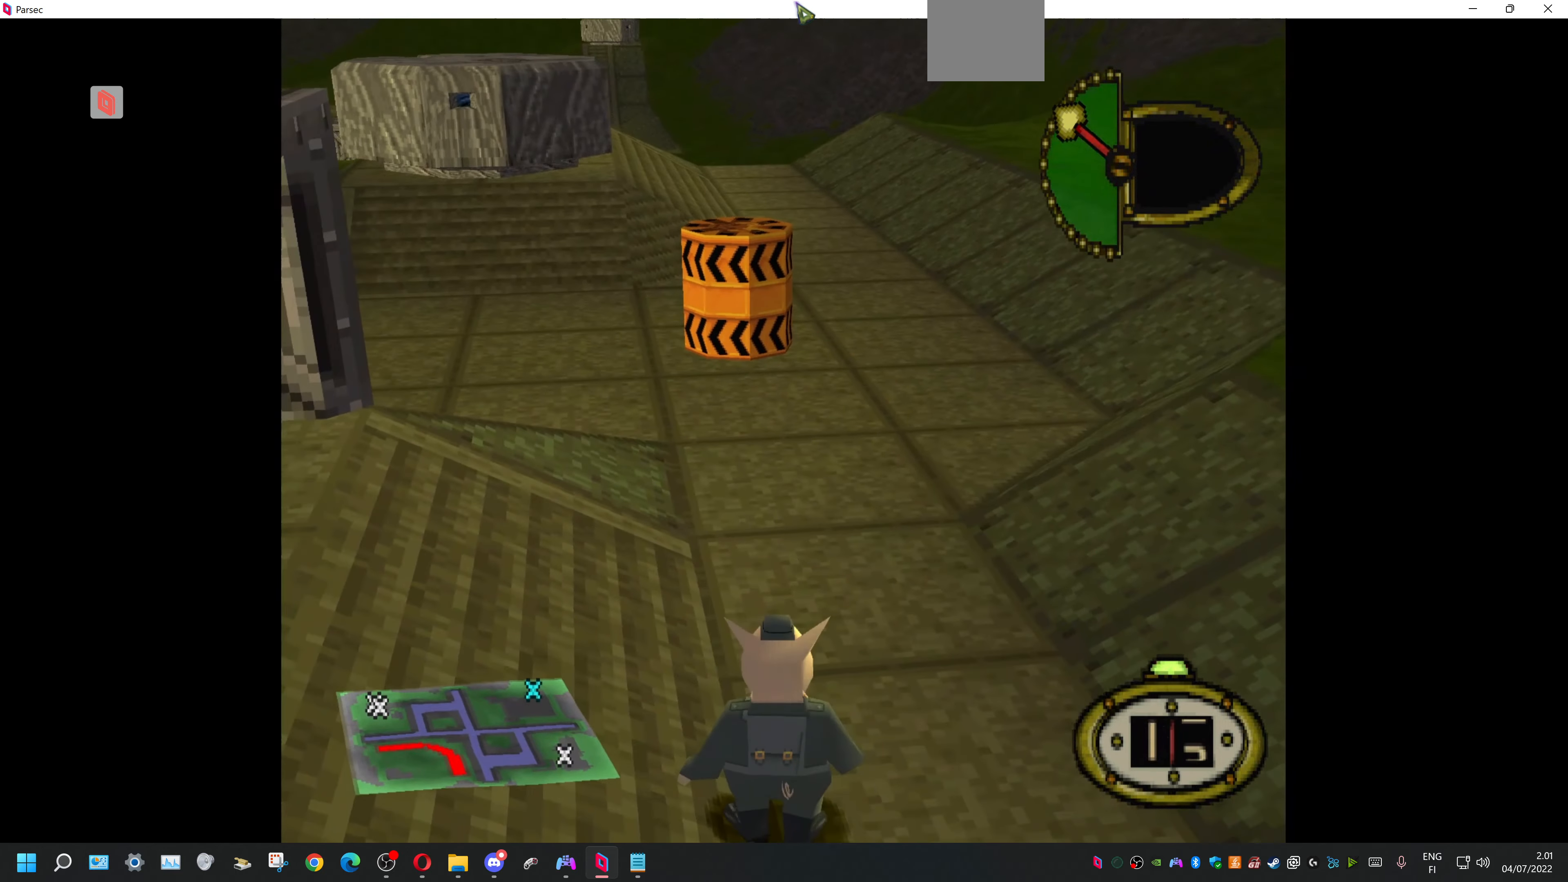
{"buttons": ["DPAD_UP"], "events": [[133, "DPAD_LEFT", "up"], [400, "DPAD_UP", "down"]]}
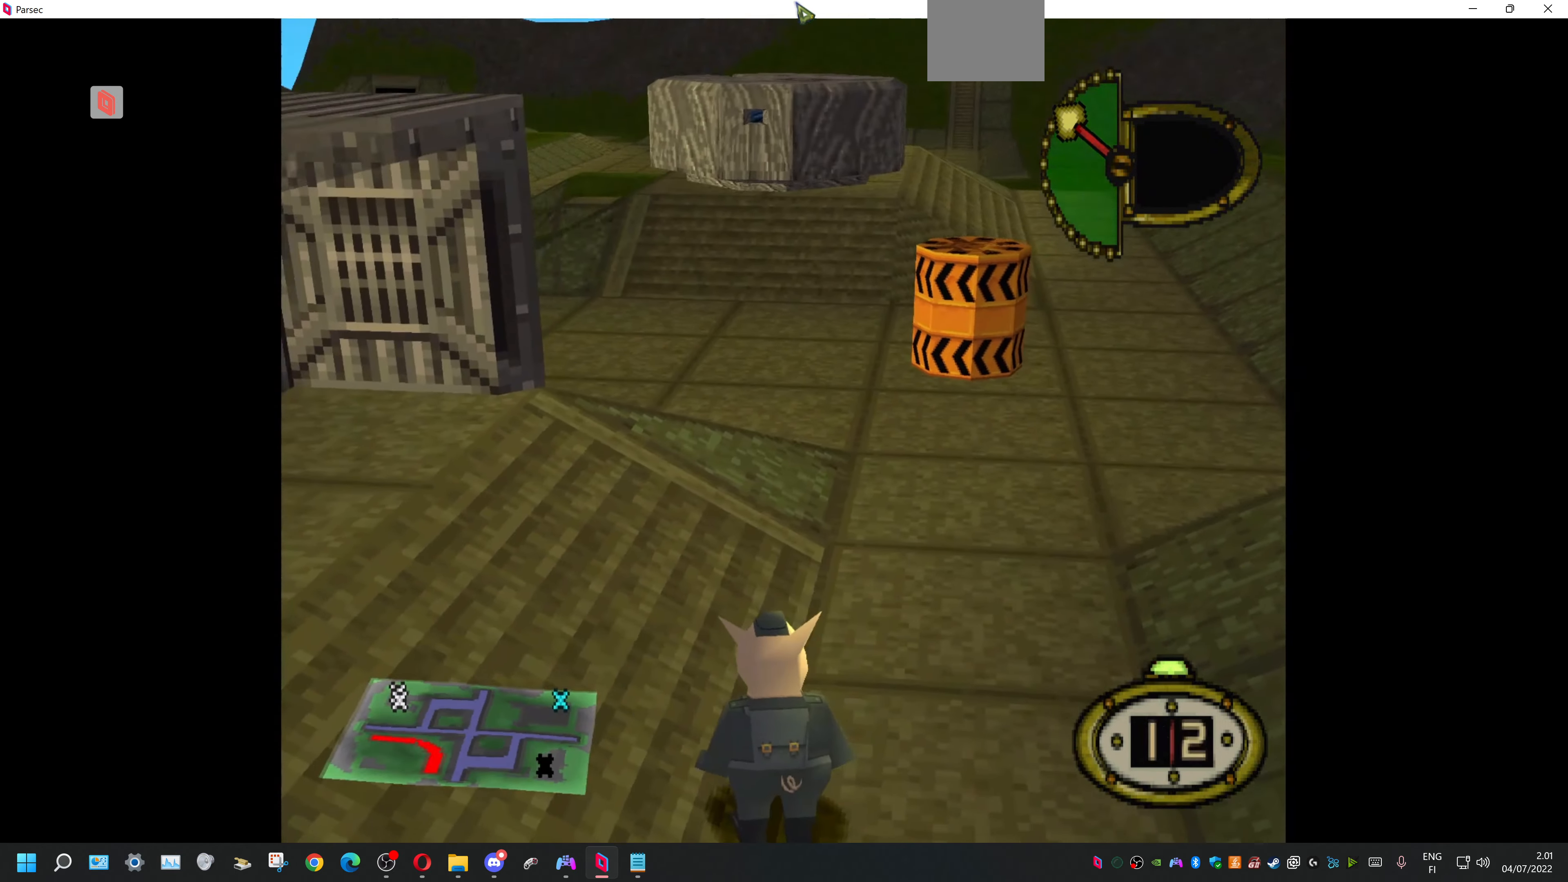
{"buttons": ["DPAD_RIGHT"], "events": [[33, "DPAD_UP", "up"], [133, "DPAD_RIGHT", "down"]]}
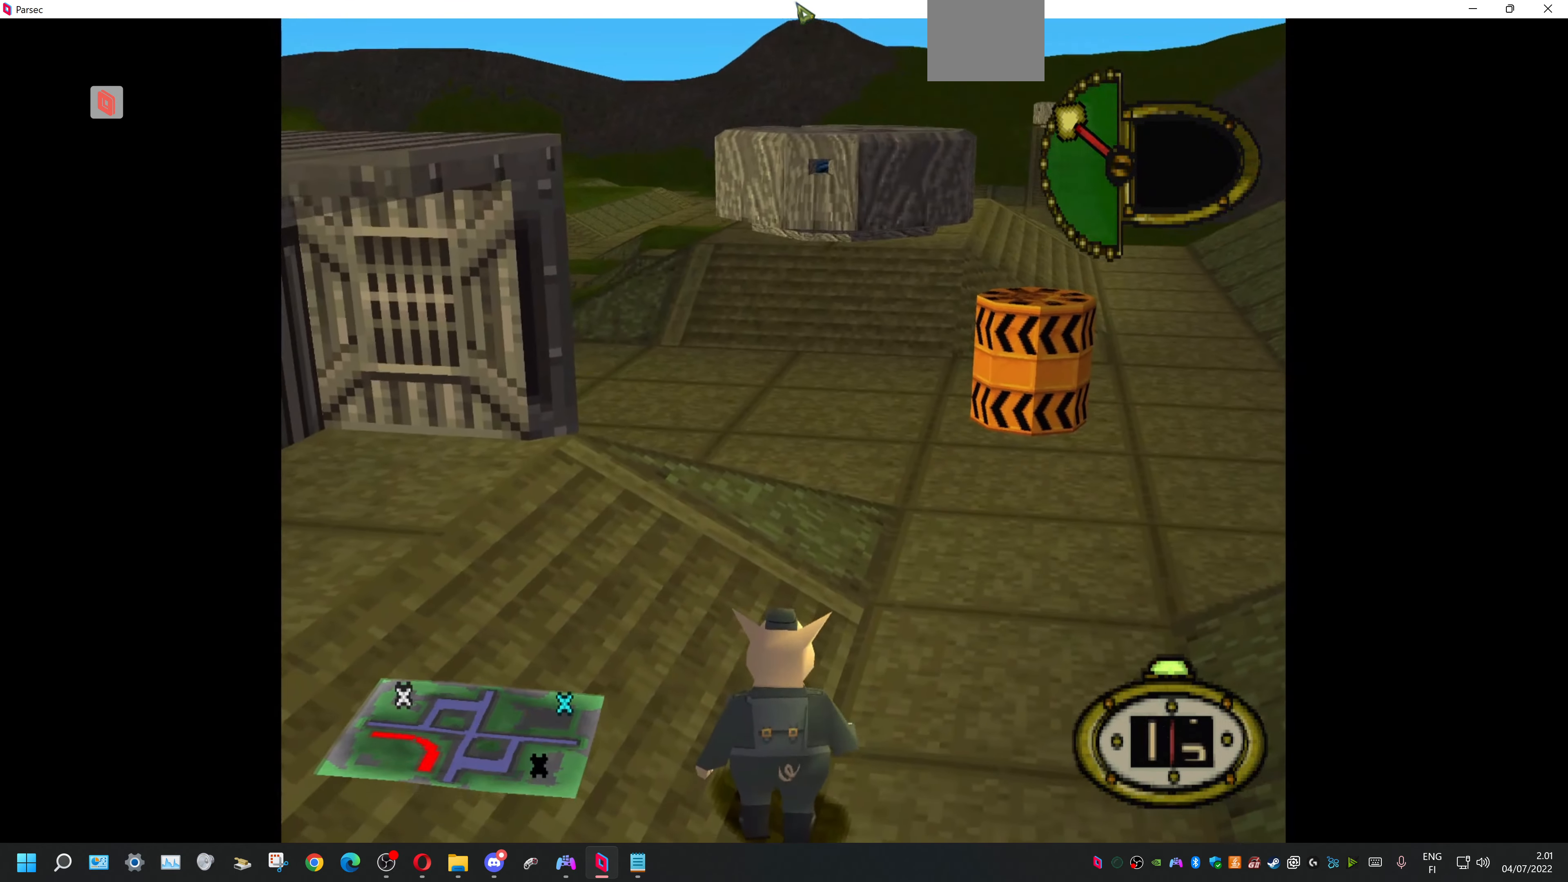
{"buttons": [], "events": [[66, "DPAD_RIGHT", "up"], [133, "CIRCLE", "down"], [233, "CIRCLE", "up"]]}
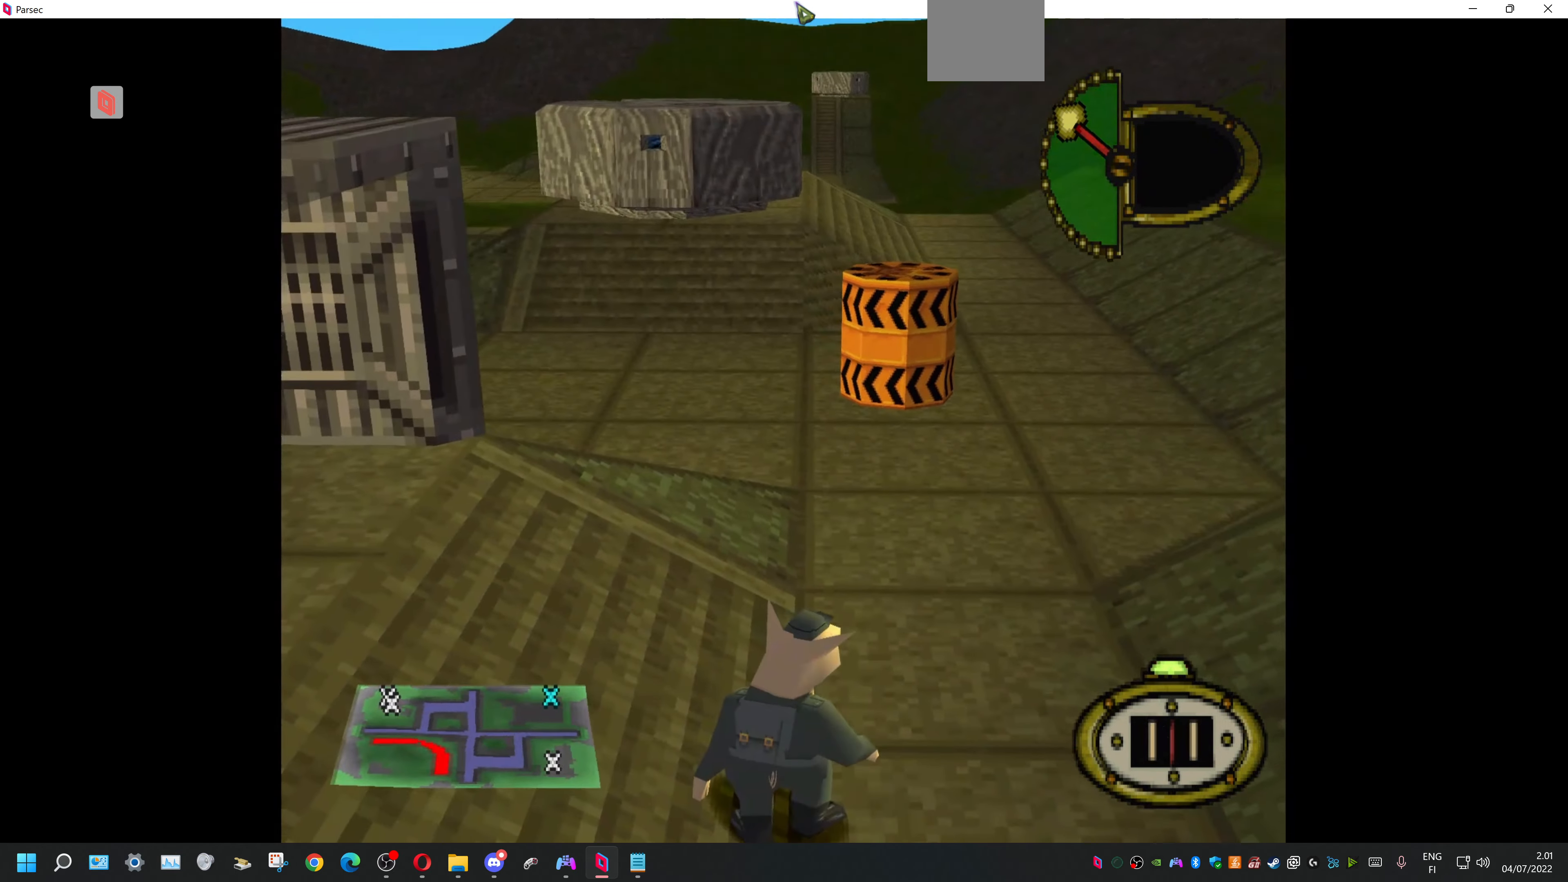
{"buttons": [], "events": []}
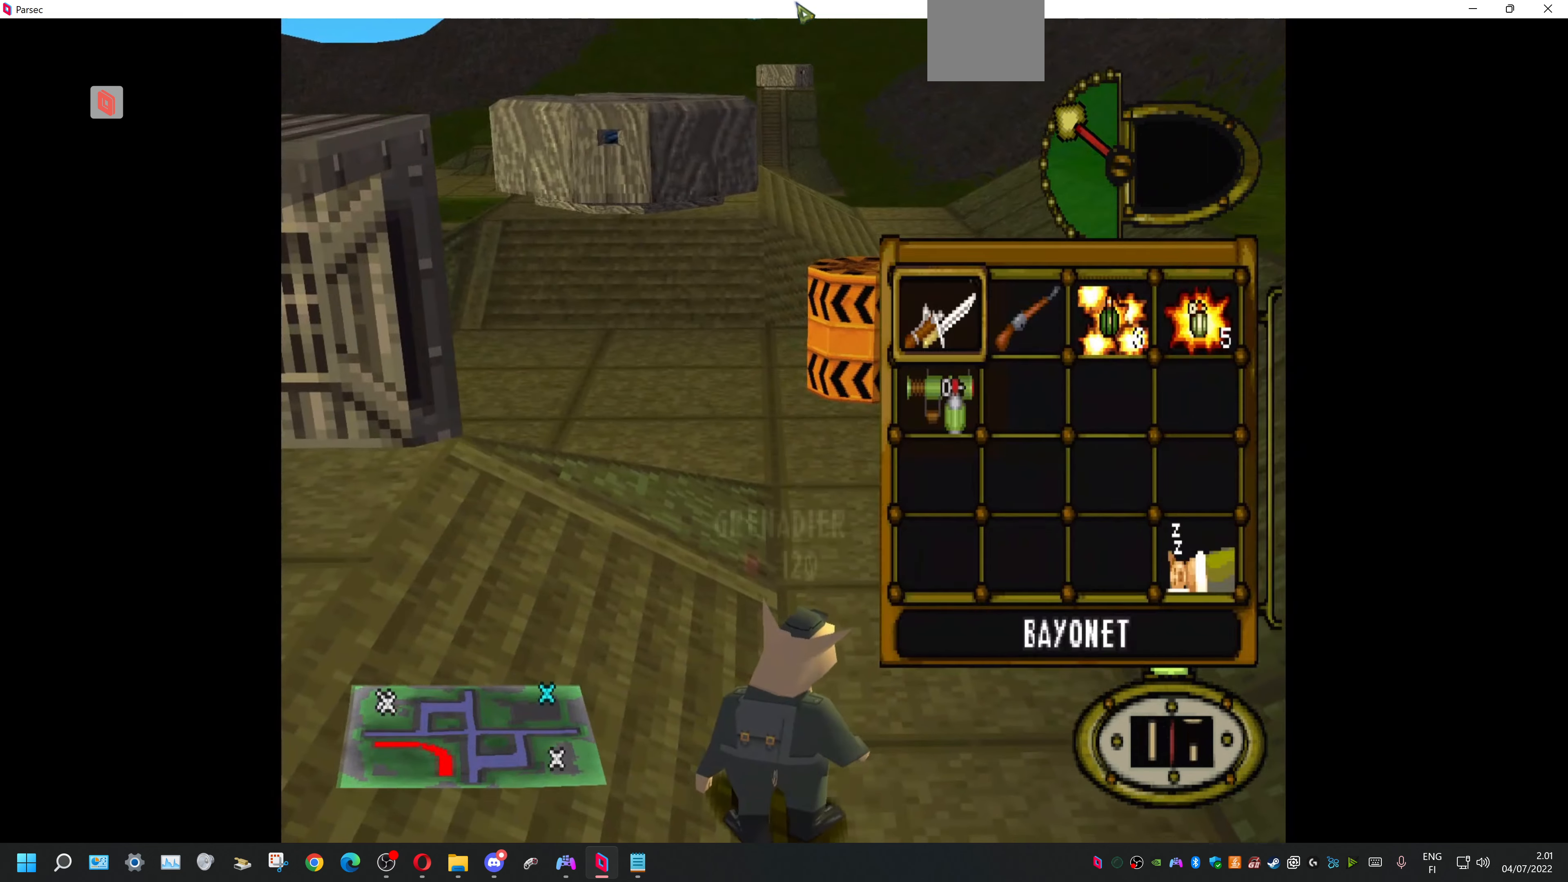
{"buttons": ["DPAD_DOWN"], "events": [[134, "DPAD_RIGHT", "down"], [234, "DPAD_RIGHT", "up"], [434, "DPAD_DOWN", "down"]]}
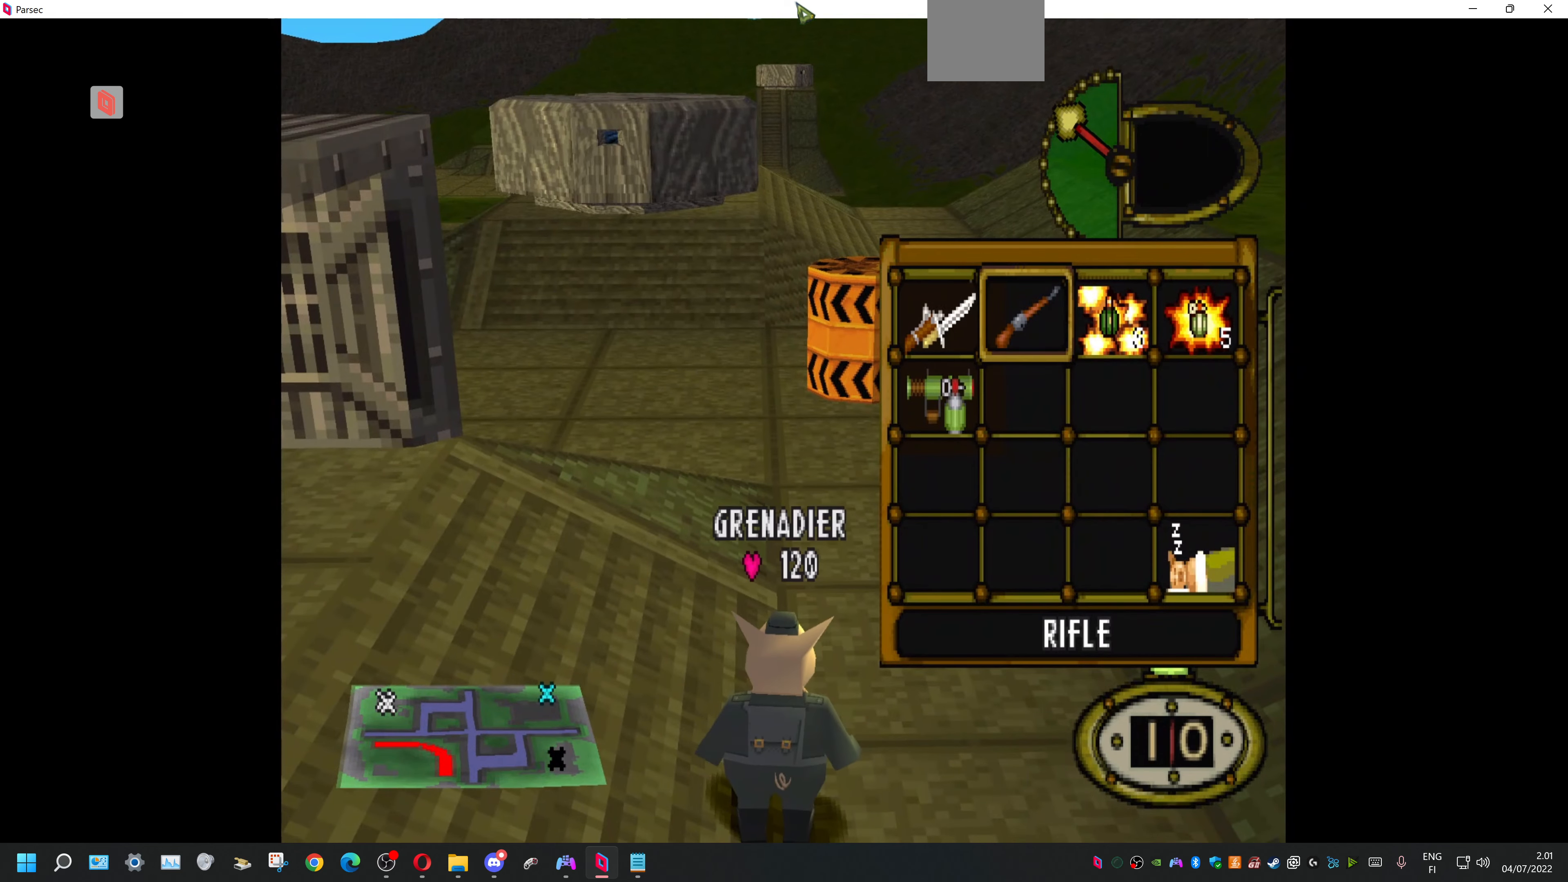
{"buttons": [], "events": [[34, "DPAD_DOWN", "up"], [134, "DPAD_LEFT", "down"], [267, "DPAD_LEFT", "up"]]}
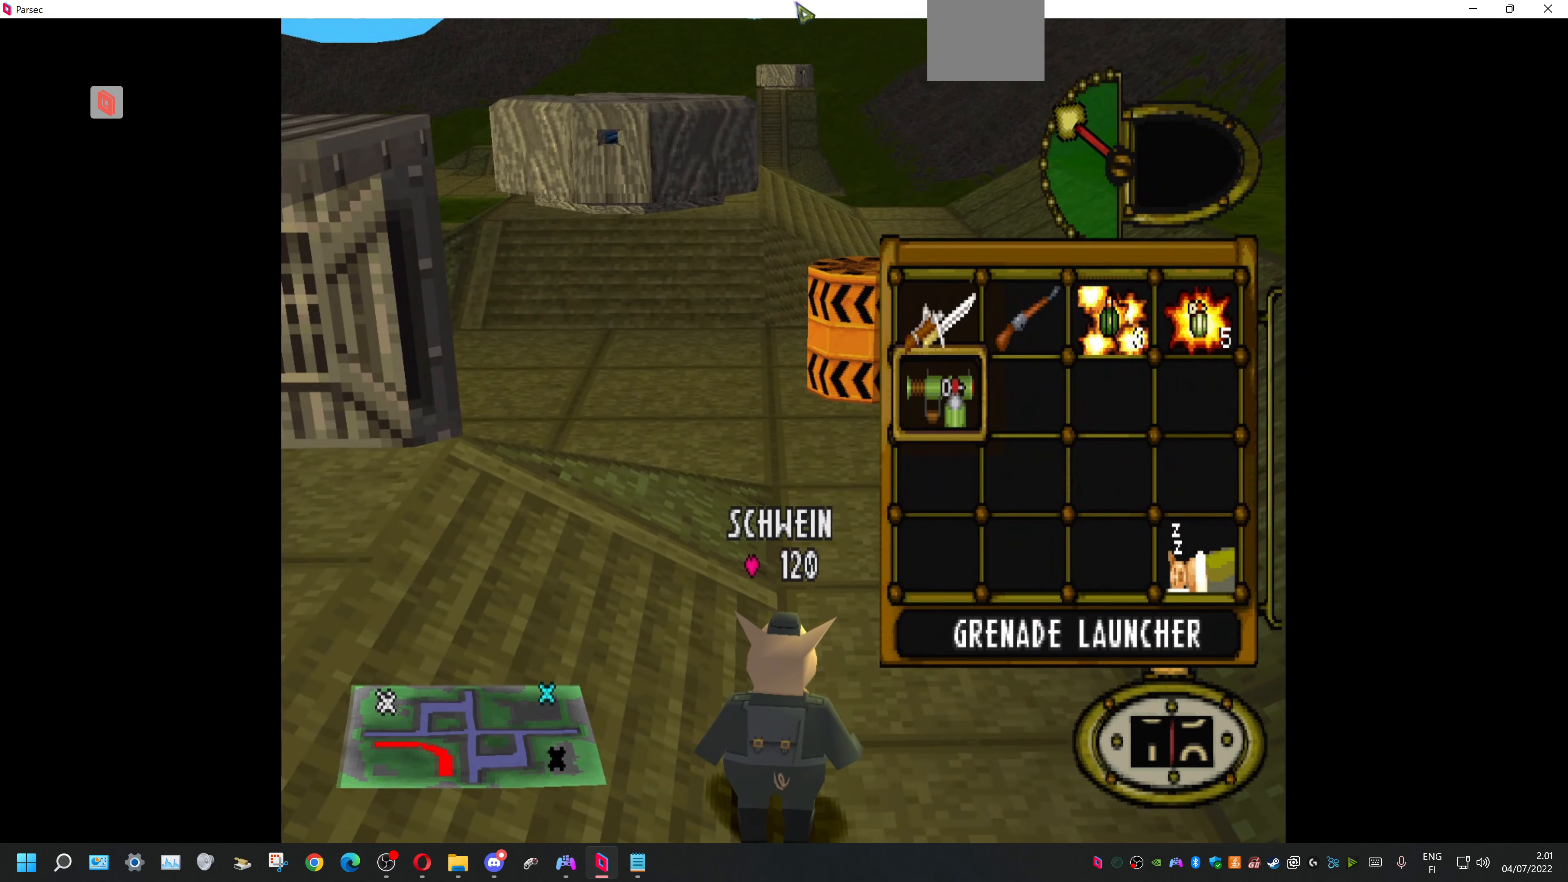
{"buttons": ["L1"], "events": [[234, "CROSS", "down"], [334, "CROSS", "up"], [500, "L1", "down"]]}
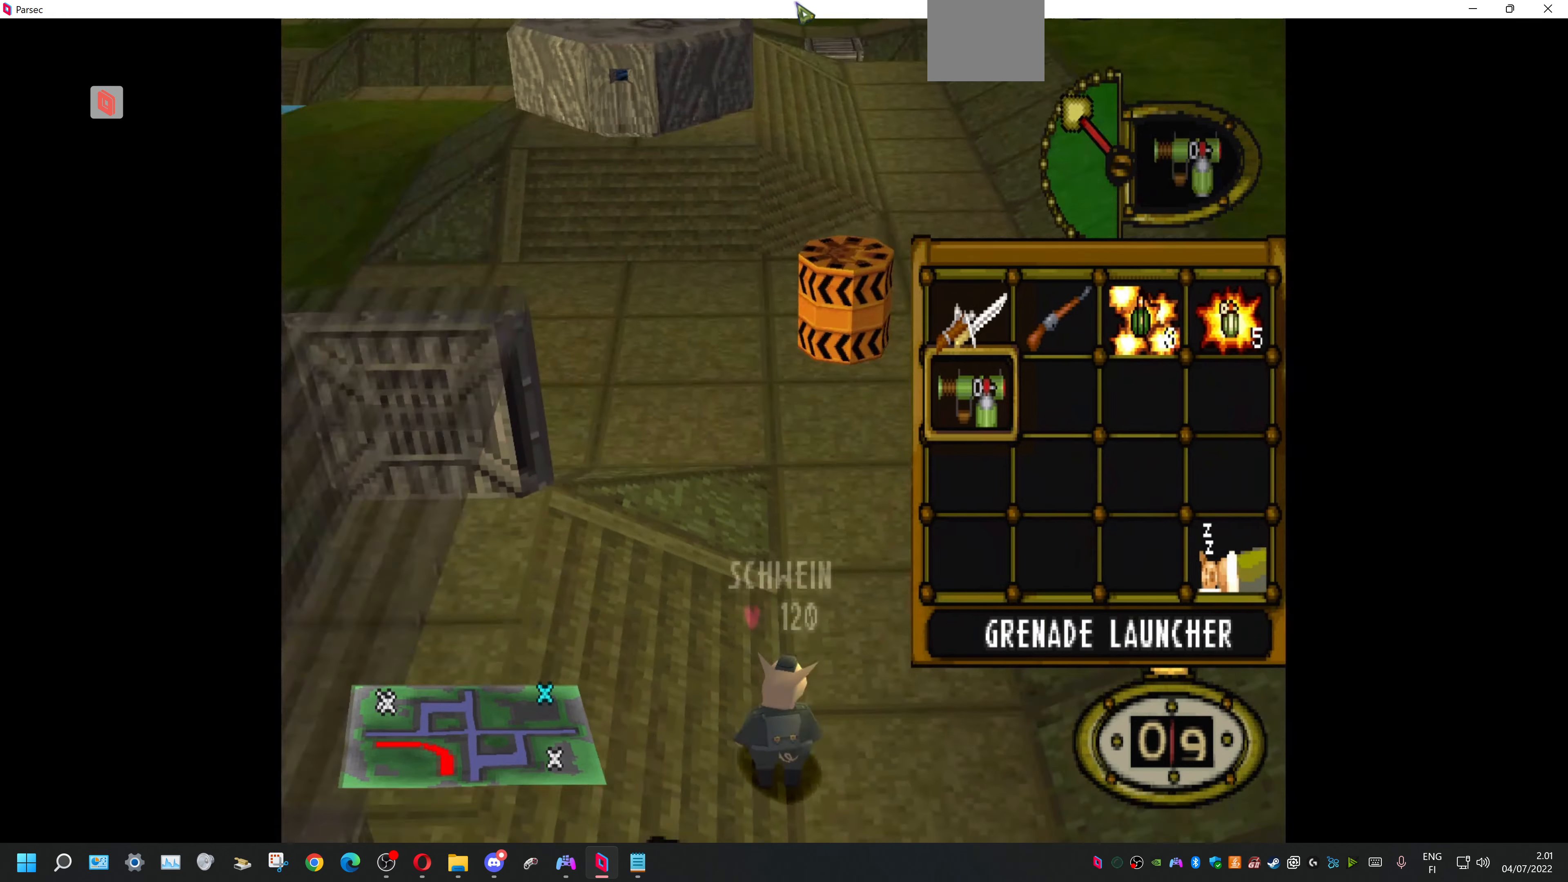
{"buttons": ["L1"], "events": [[300, "DPAD_LEFT", "down"], [367, "DPAD_LEFT", "up"]]}
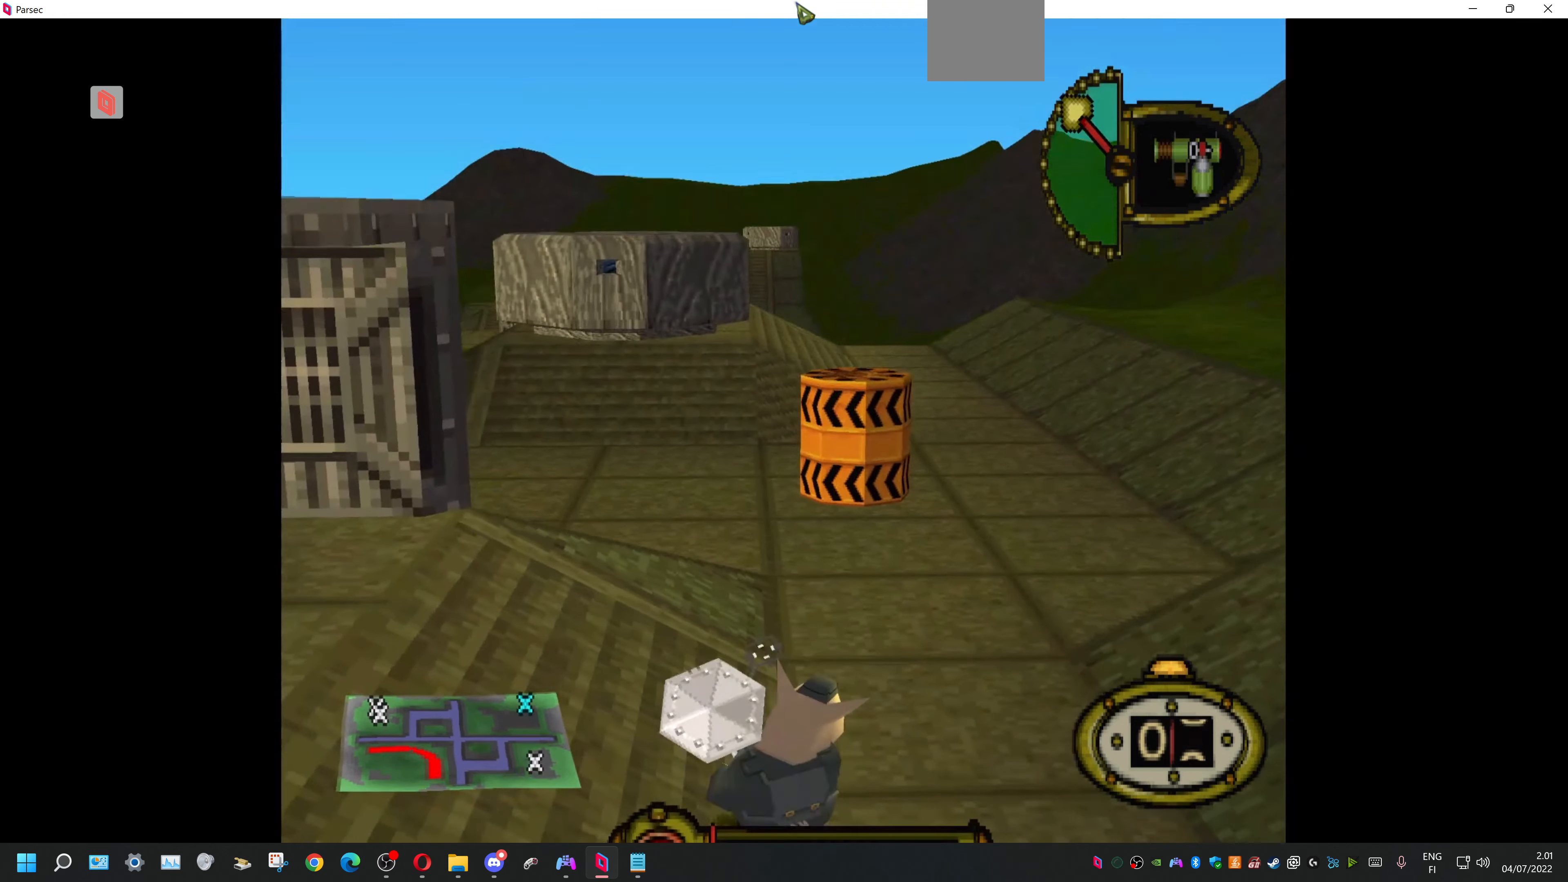
{"buttons": ["L1", "R2"], "events": [[367, "R2", "down"]]}
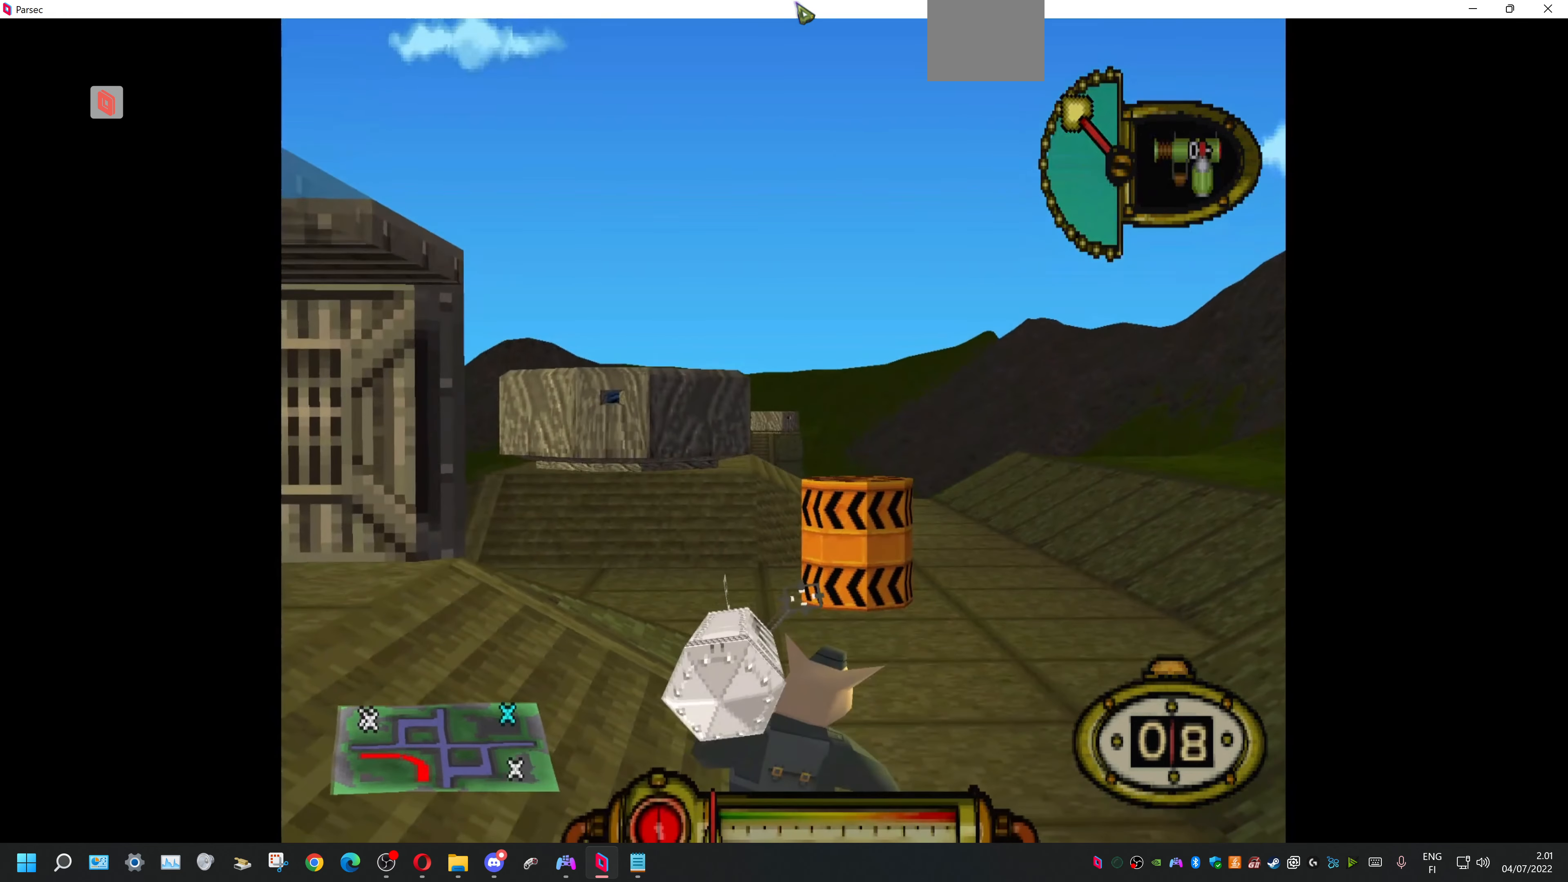
{"buttons": ["L1", "R2"], "events": []}
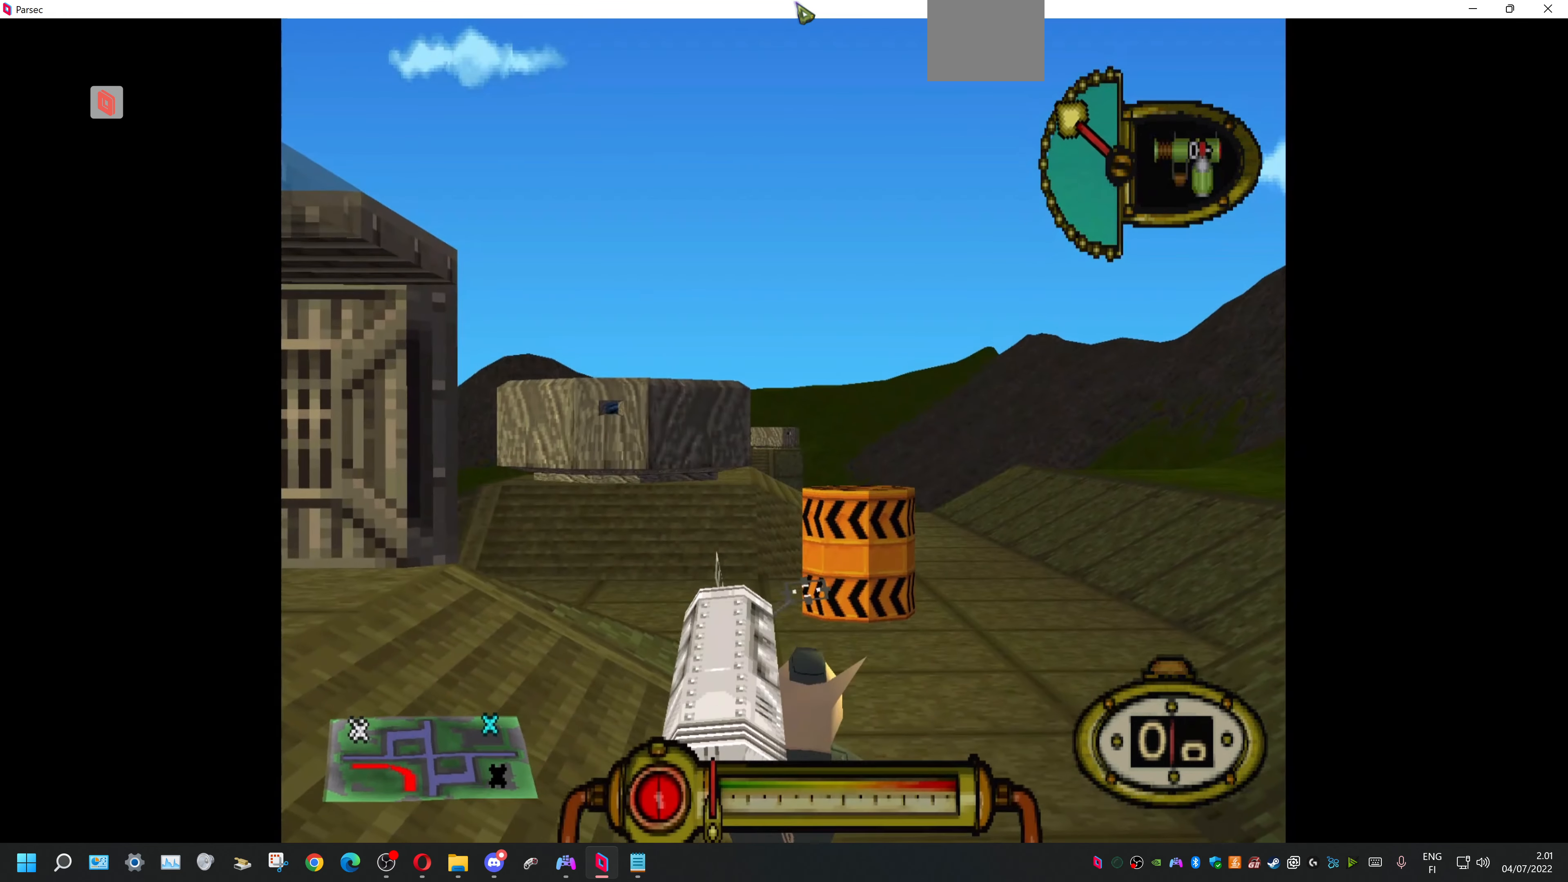
{"buttons": ["CROSS", "L1"], "events": [[67, "R2", "up"], [134, "CROSS", "down"]]}
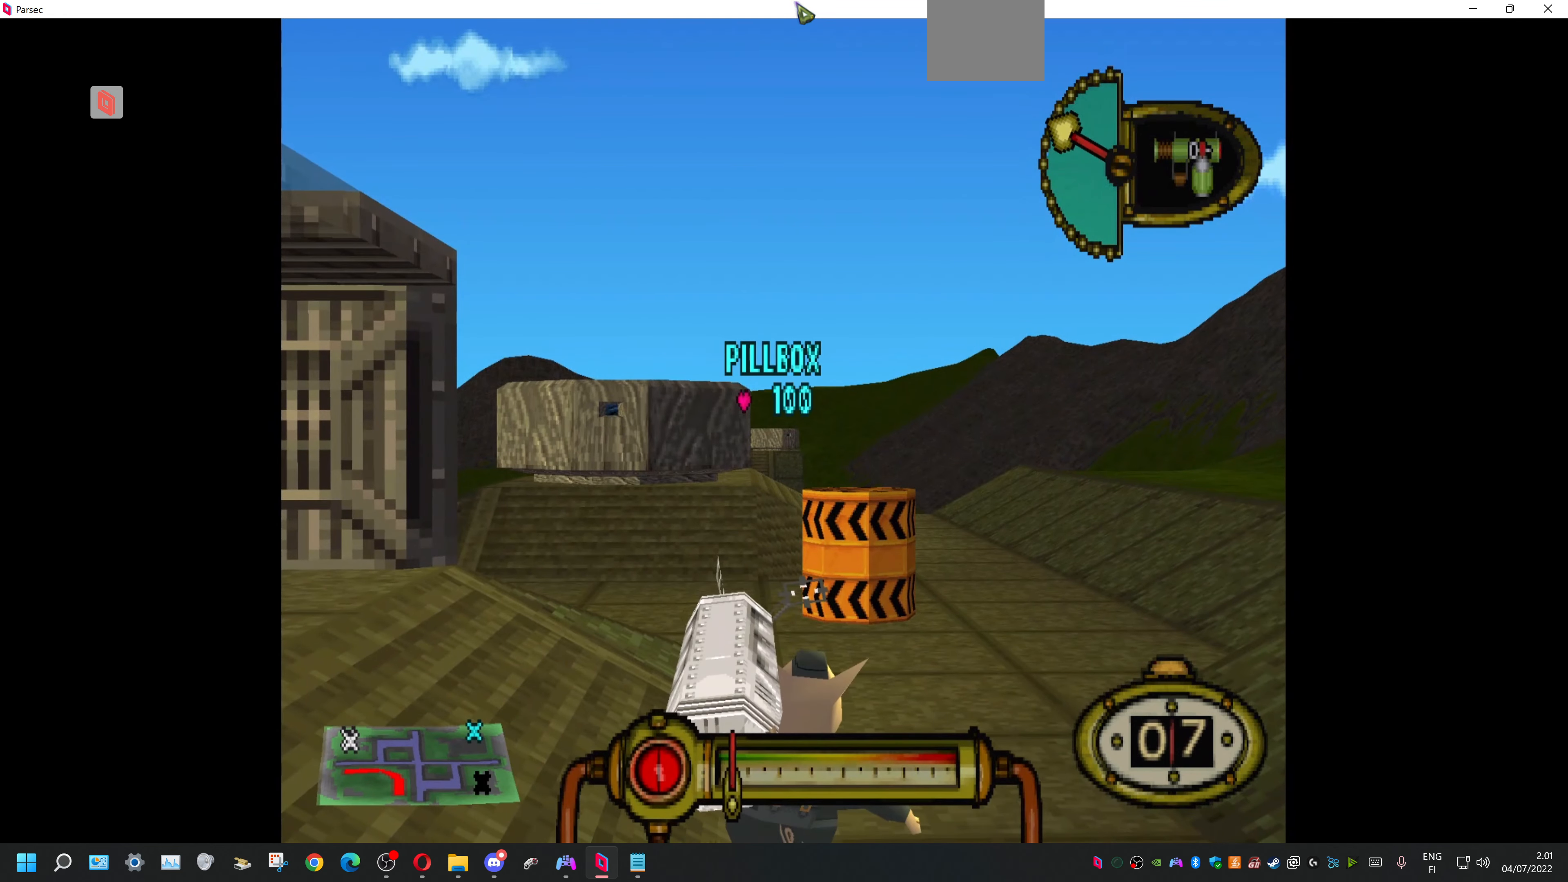
{"buttons": ["CROSS", "L1"], "events": []}
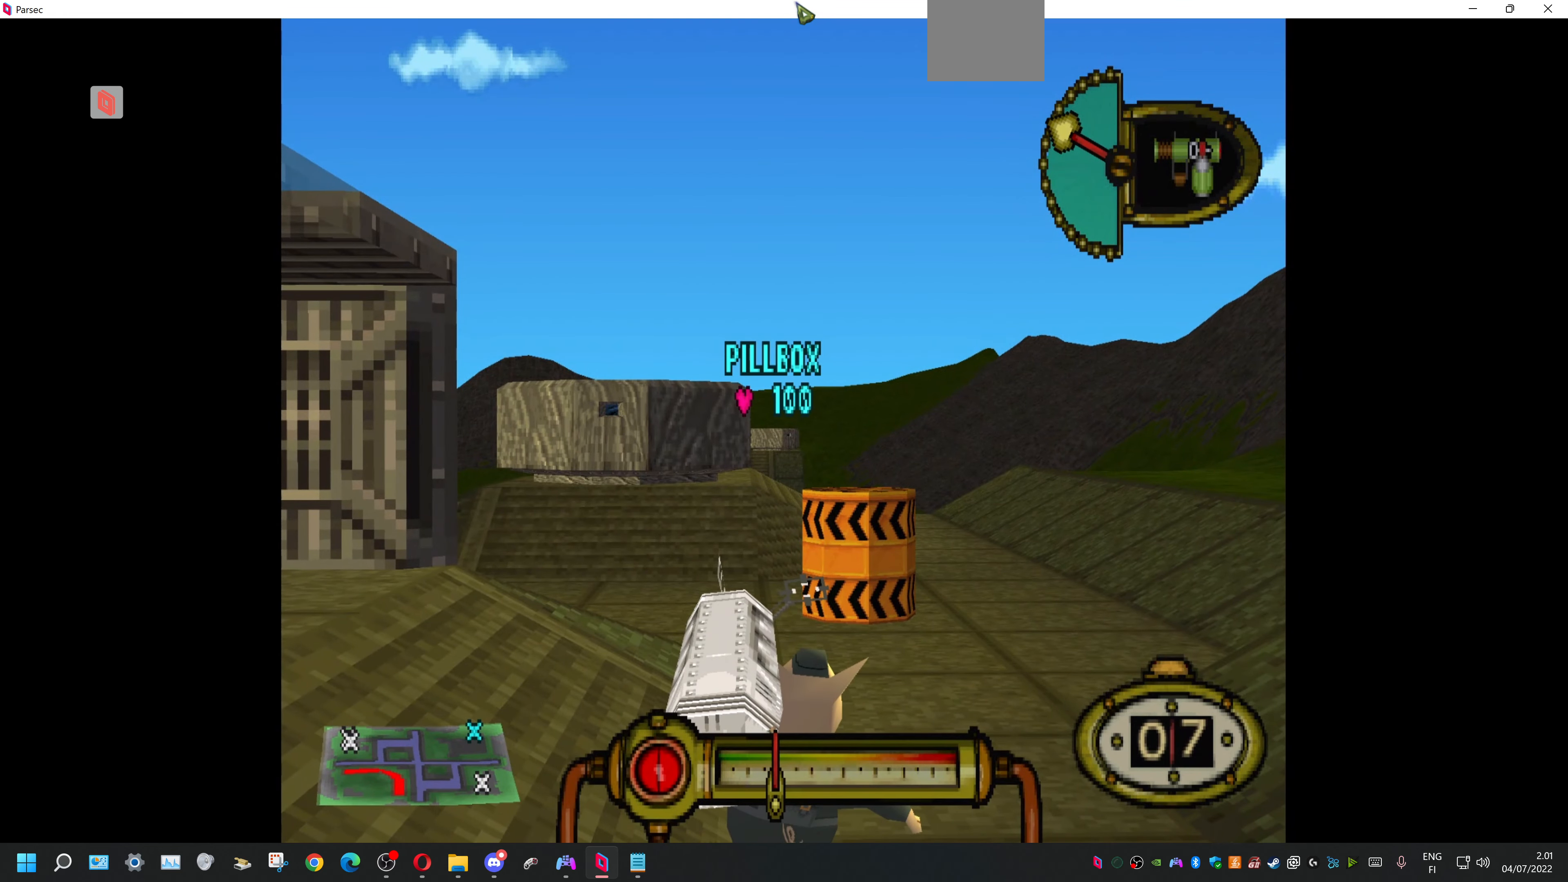
{"buttons": ["CROSS"], "events": [[200, "L1", "up"]]}
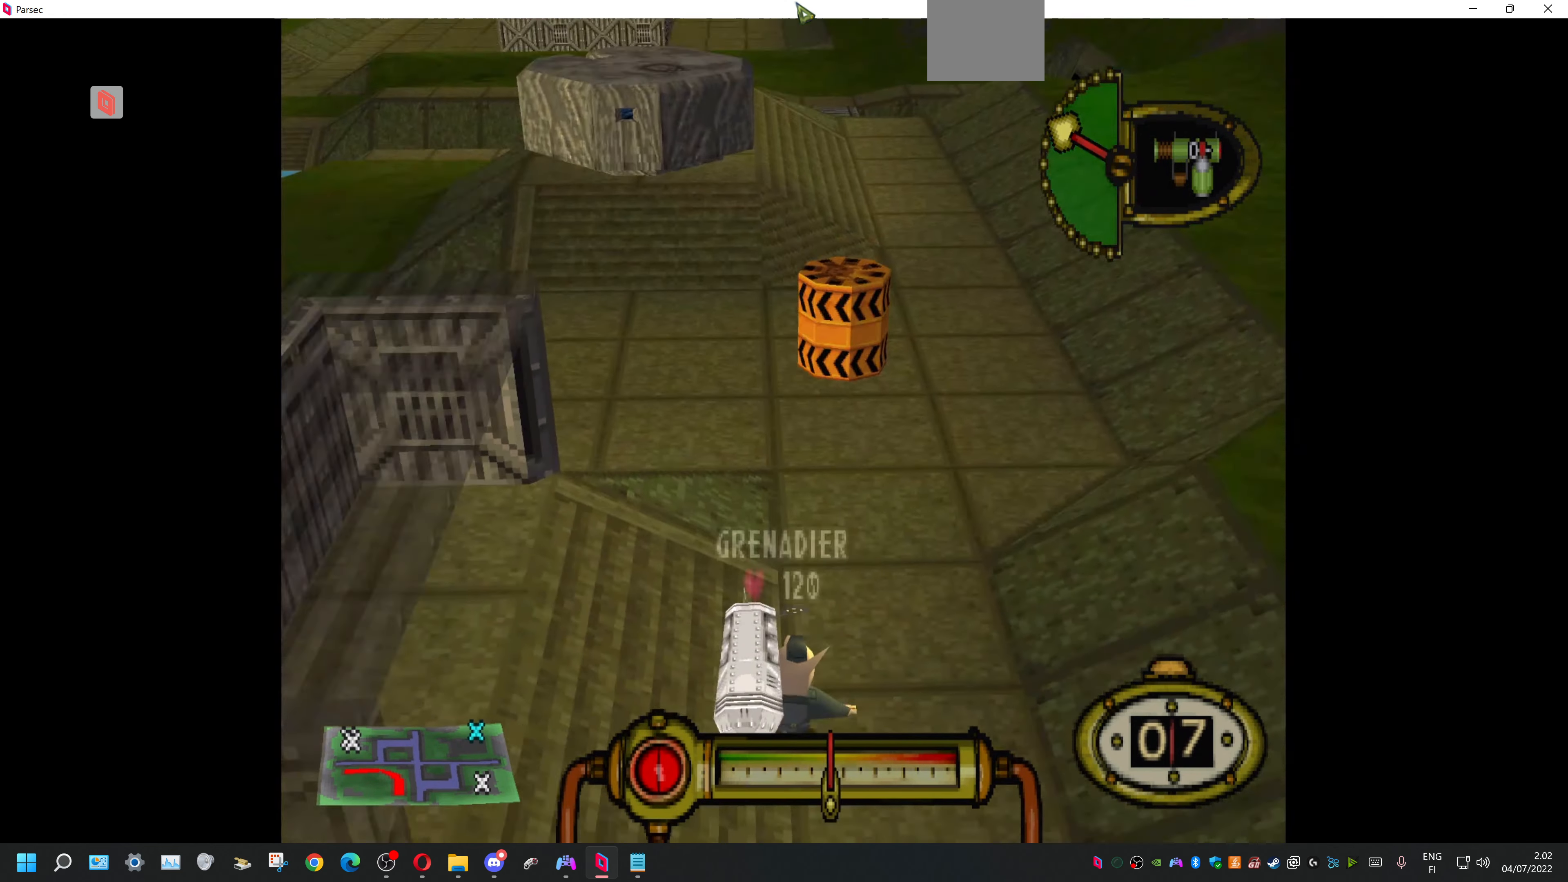
{"buttons": ["CROSS"], "events": [[134, "R2", "down"], [200, "R2", "up"]]}
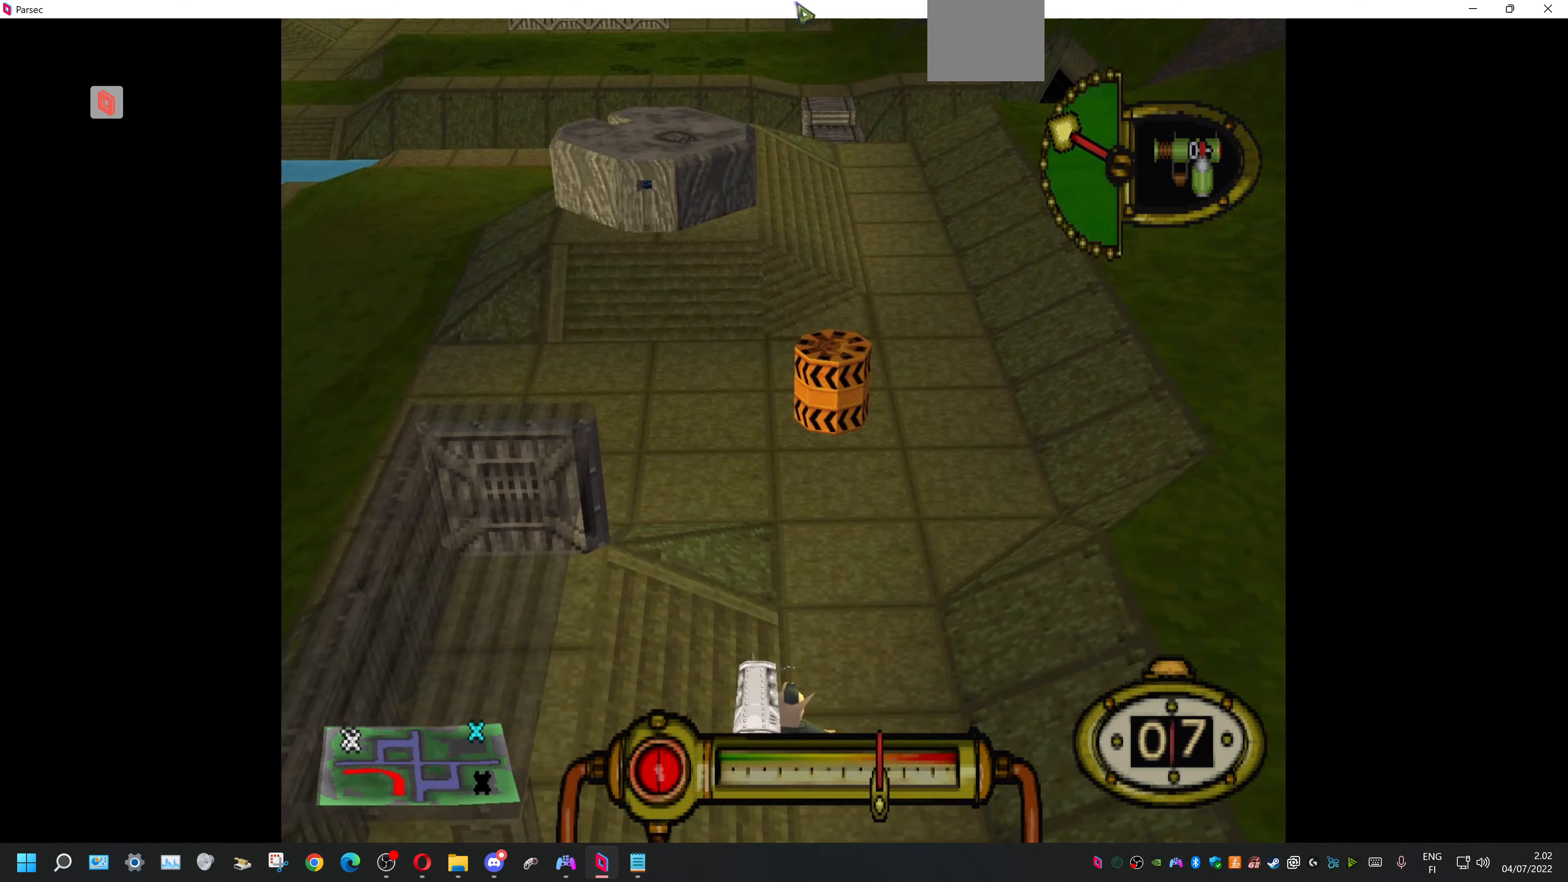
{"buttons": ["CROSS"], "events": []}
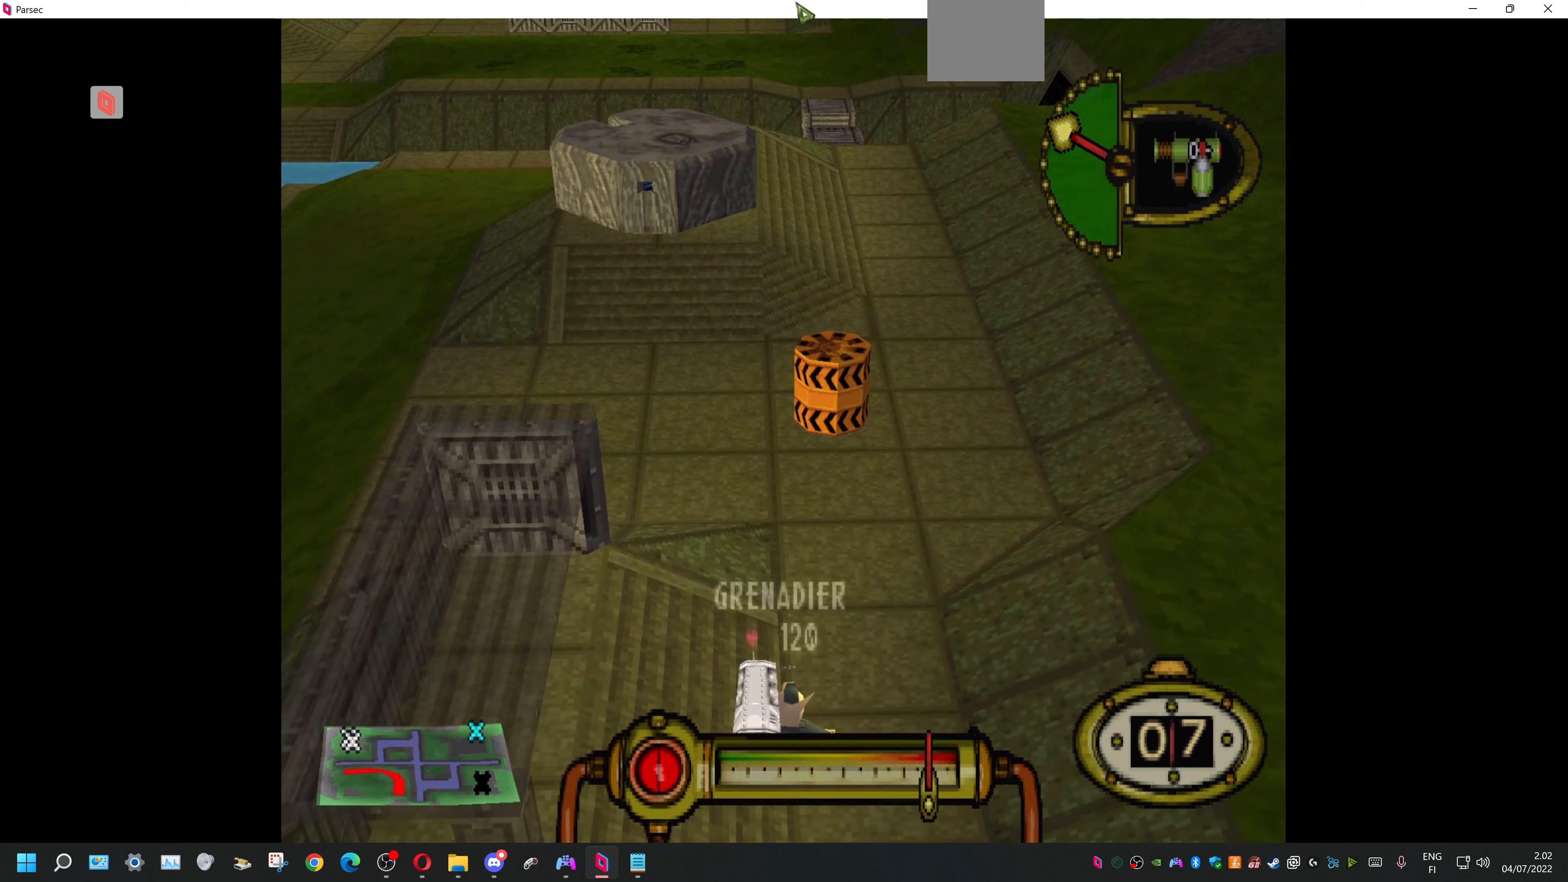
{"buttons": ["CROSS"], "events": []}
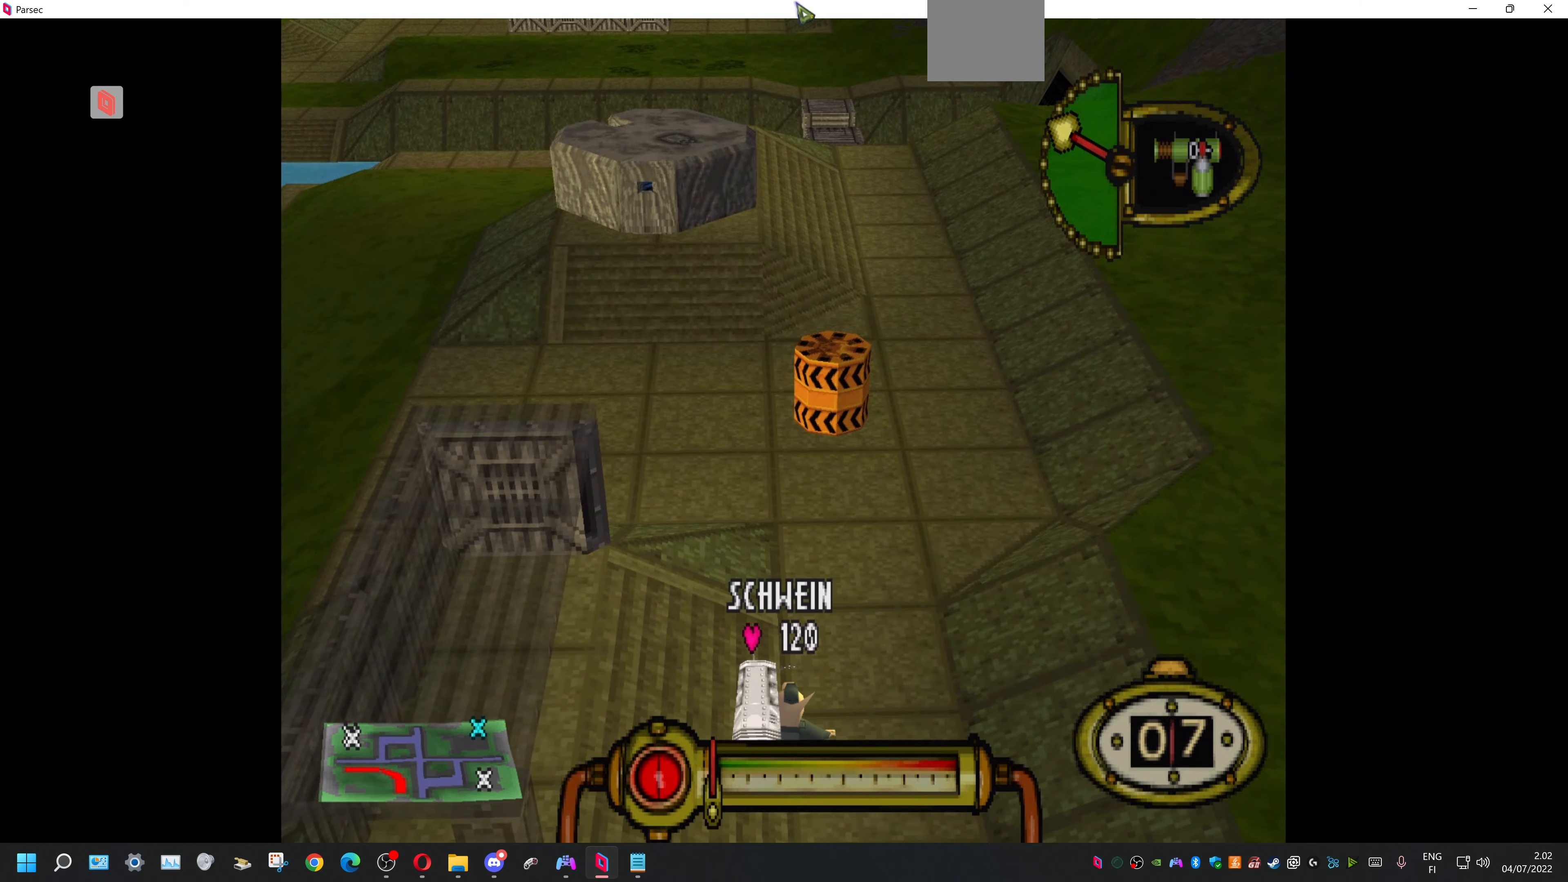
{"buttons": ["CROSS"], "events": []}
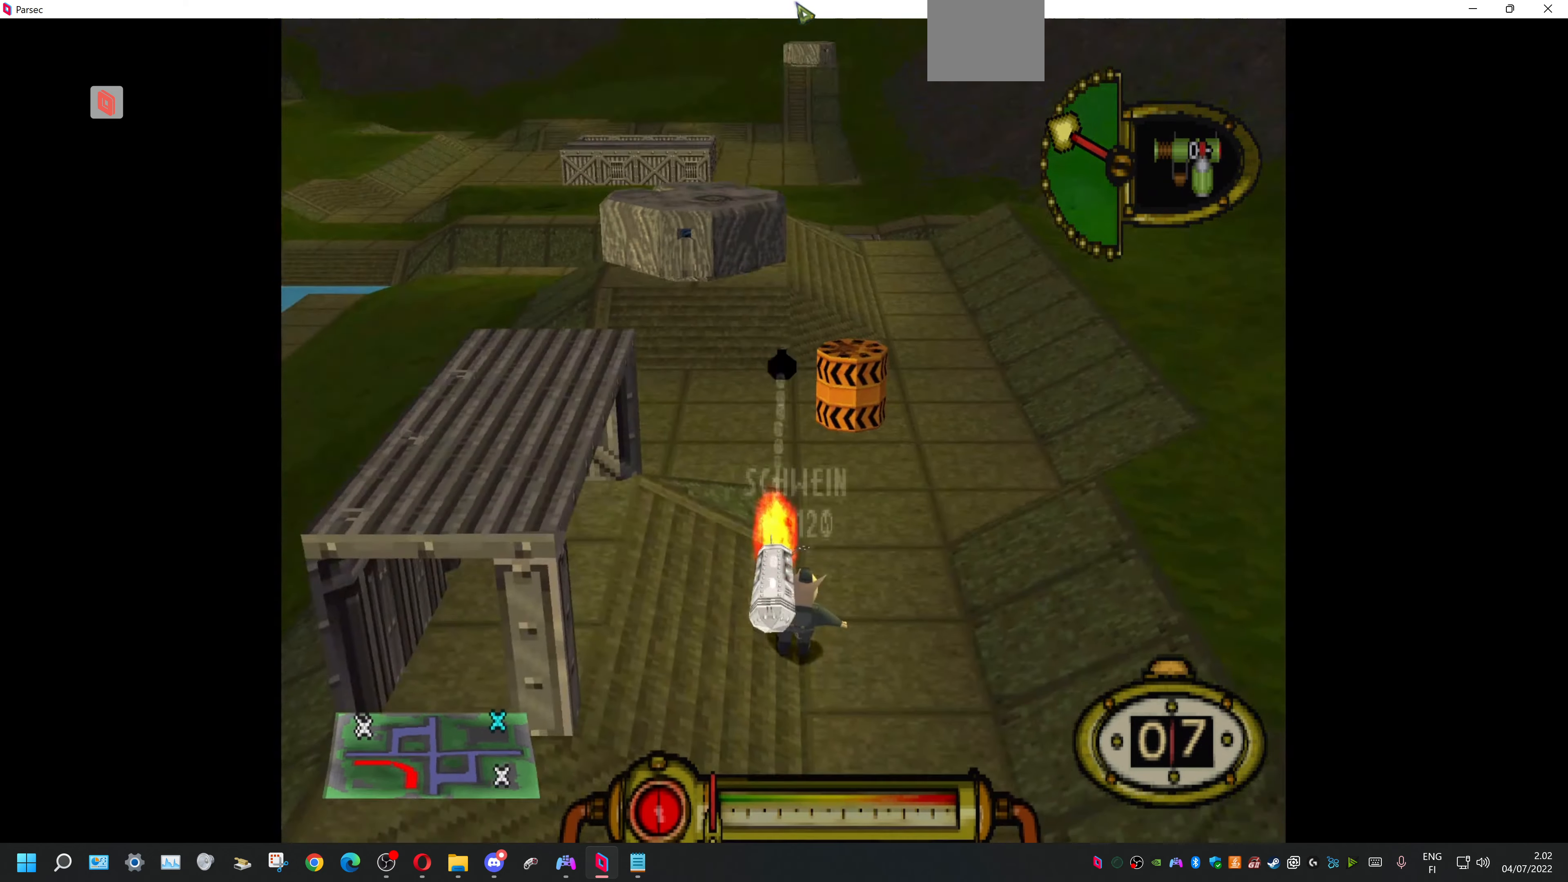
{"buttons": [], "events": [[67, "CROSS", "up"]]}
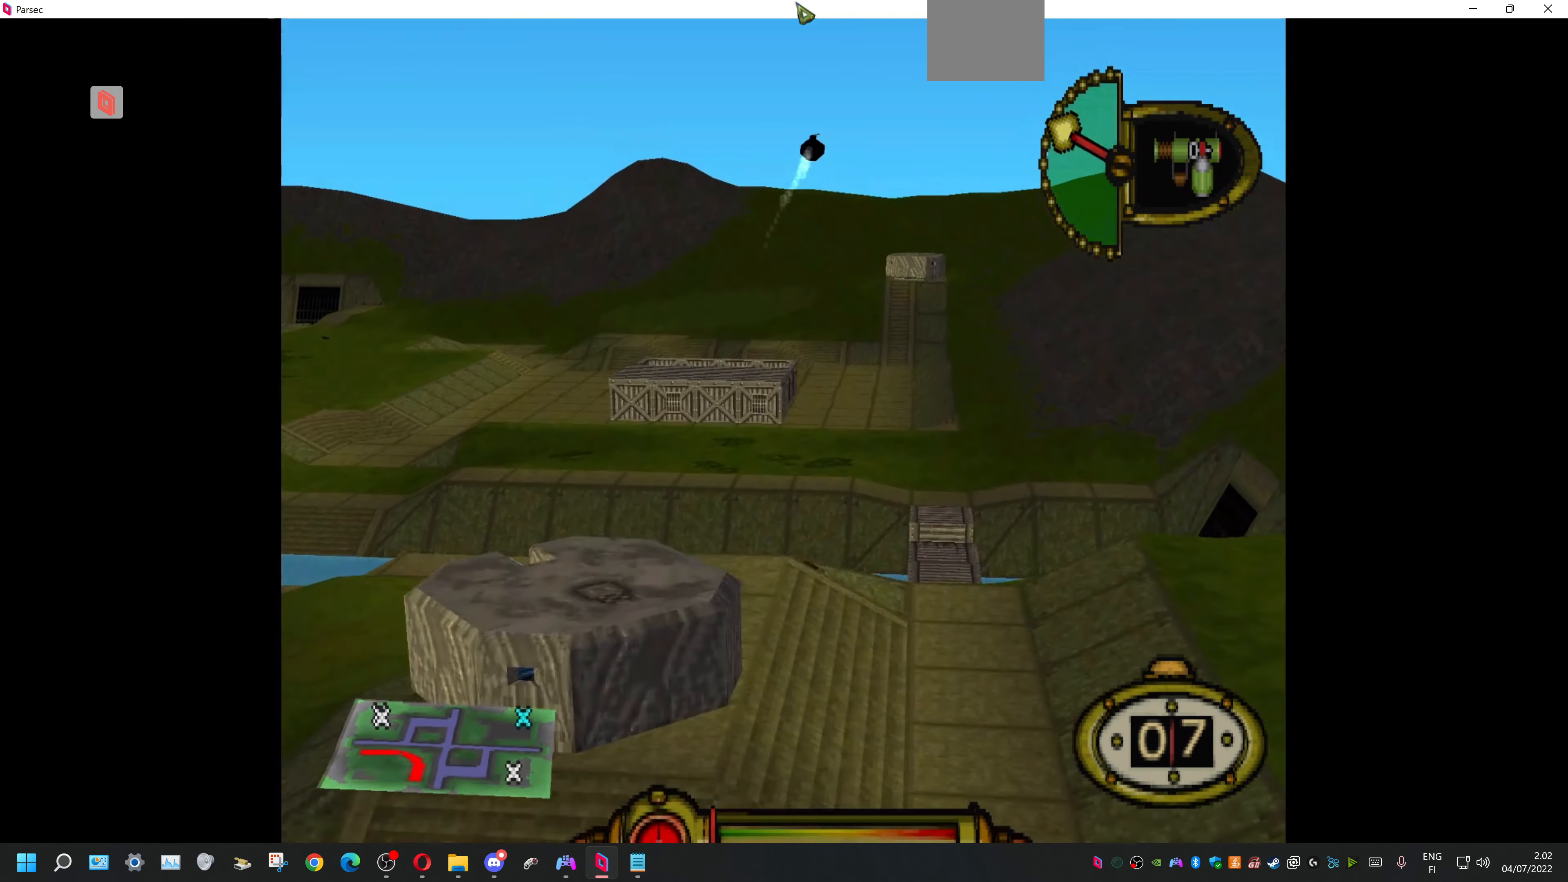
{"buttons": [], "events": []}
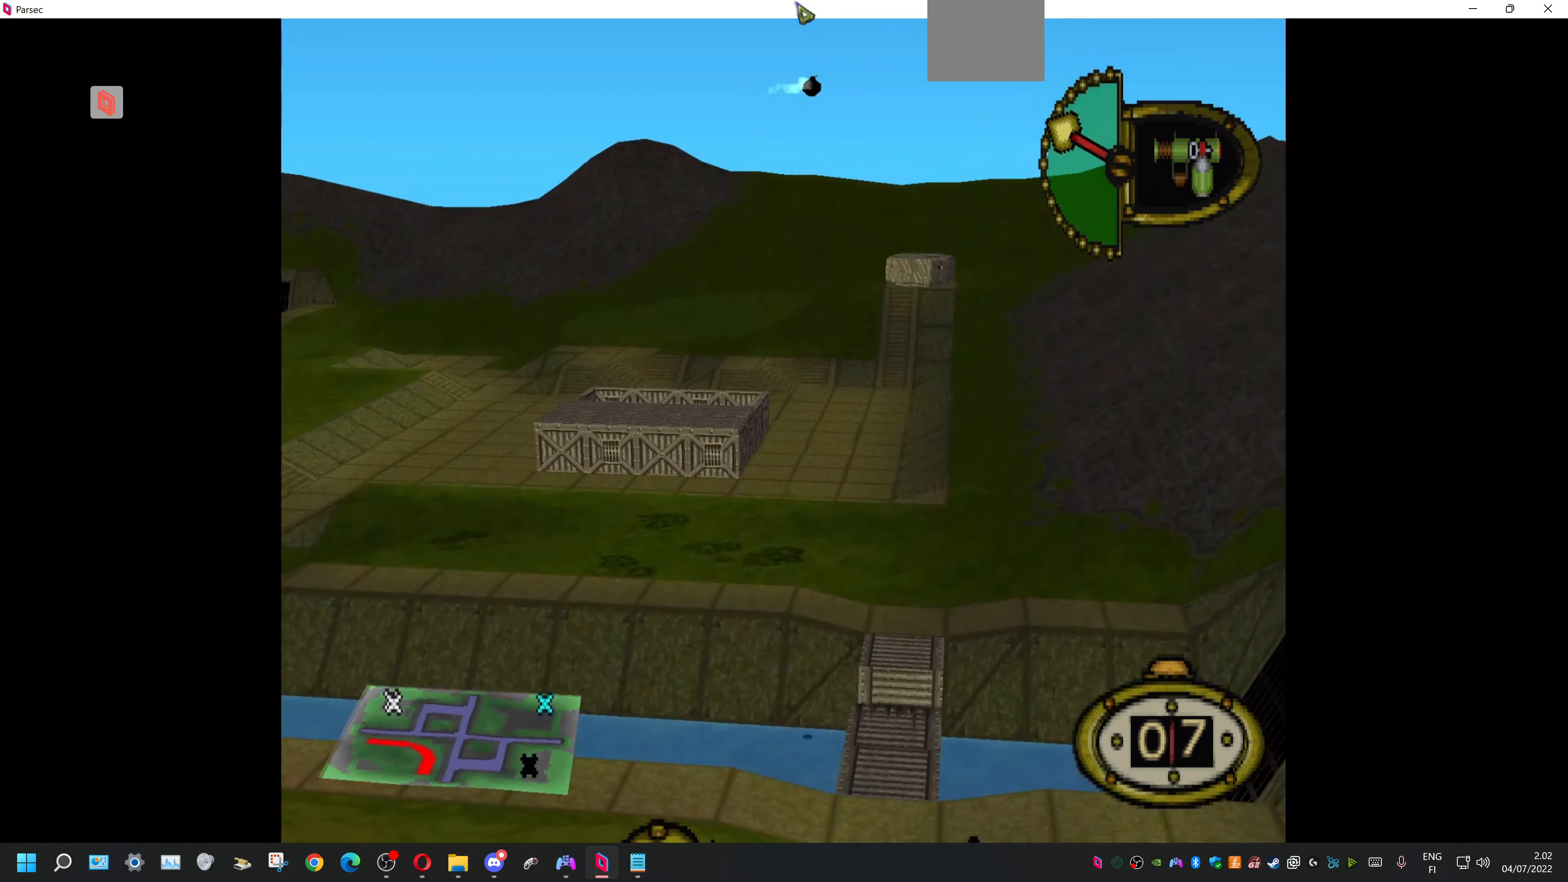
{"buttons": [], "events": []}
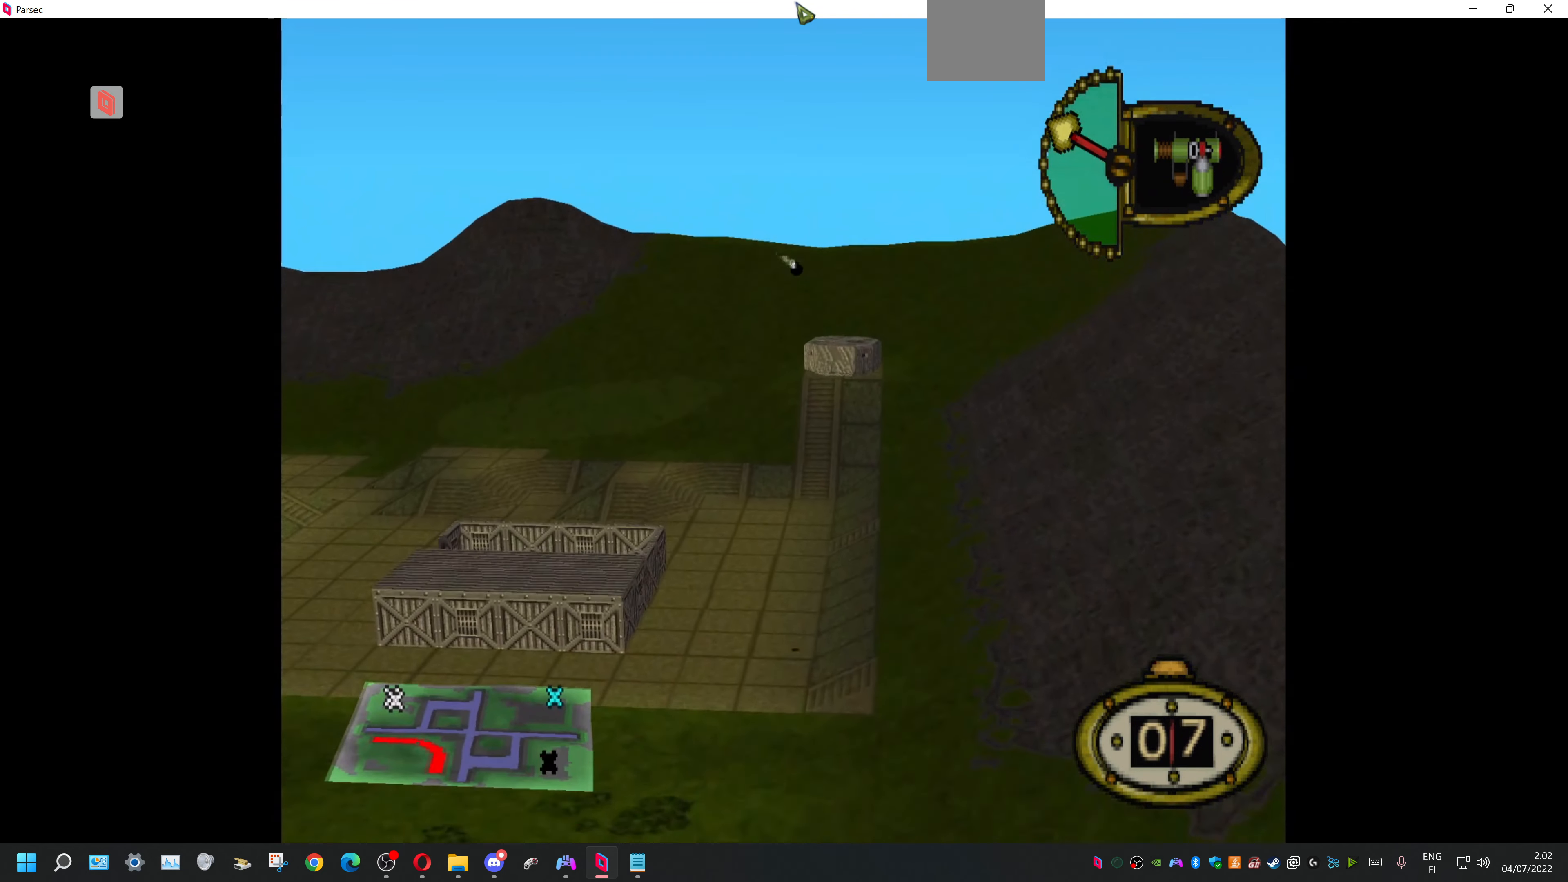
{"buttons": ["CROSS"], "events": [[433, "CROSS", "down"]]}
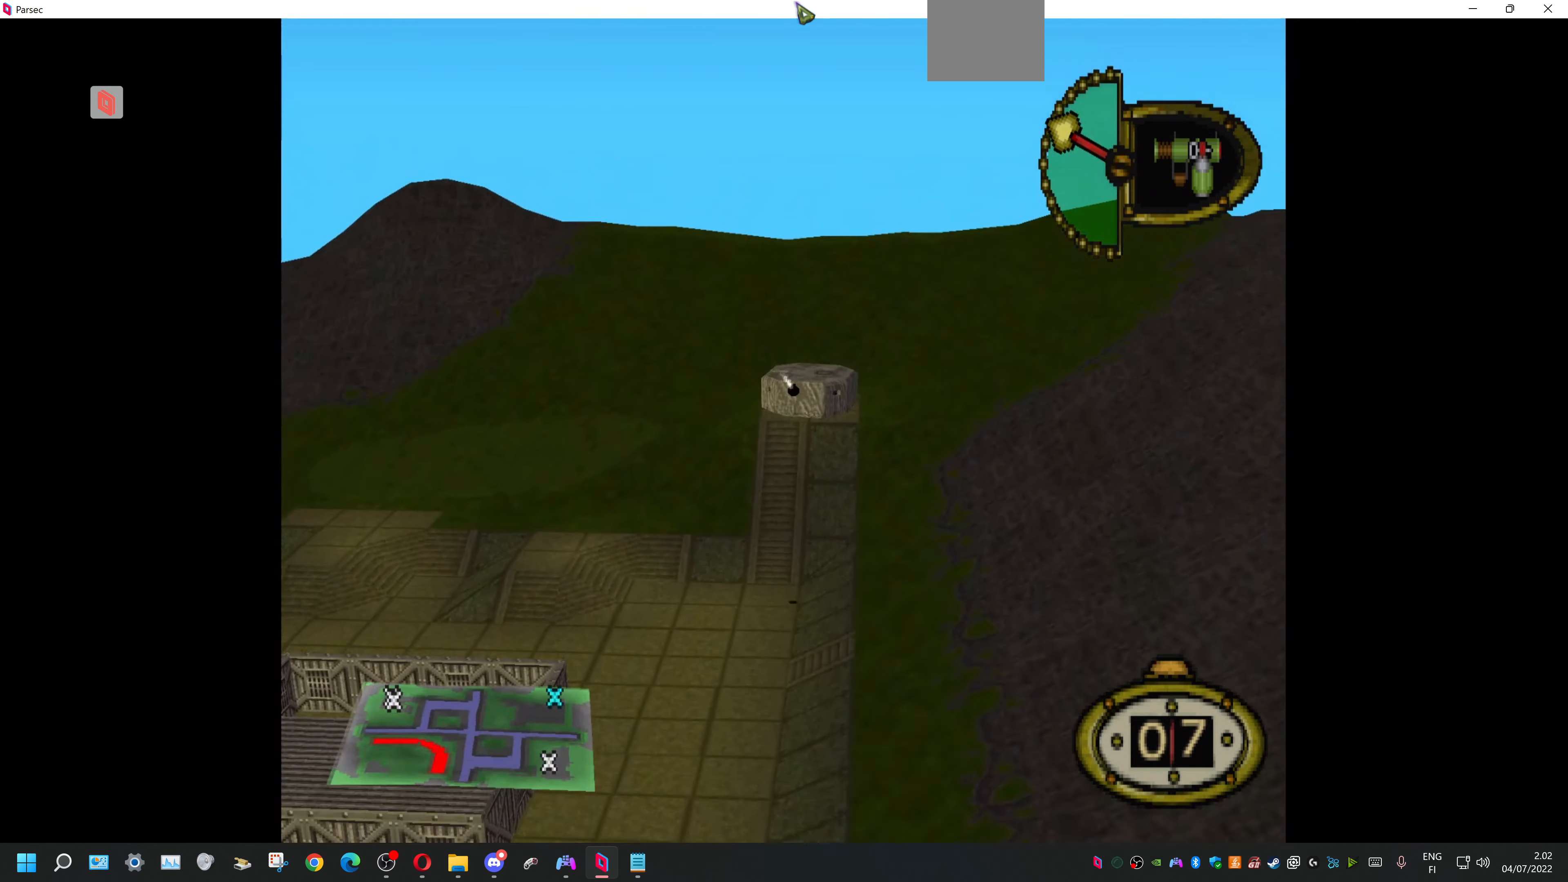
{"buttons": [], "events": [[67, "CROSS", "up"]]}